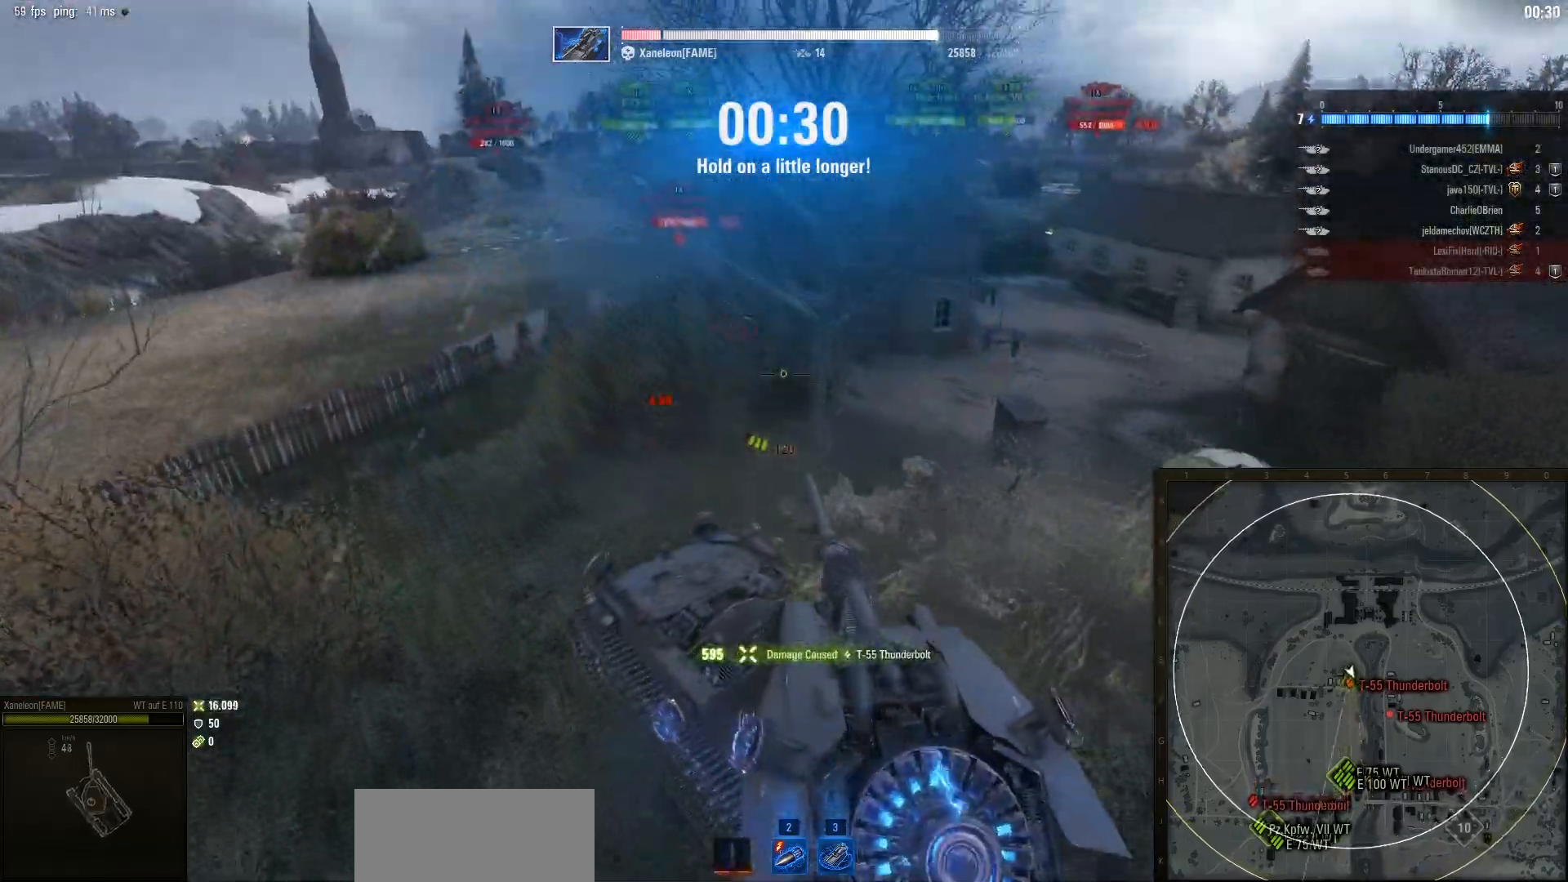
Gameplay with keyboard and mouse; each line is a JSON object with the keys and mouse buttons held at the frame after it. "events" lists presses ("down") and releases ("up") of "a", "d", "s", "w", "mouse_left" and "mouse_right" between this image and that frame as [ms after this image, input, new state], when the widget could be followed in between. "mouse_left", "mouse_right" = the "left", "right" buttons of the "mouse" list. No other keys are recorded. Mouse movement is not recorded. Not read: mouse_wheel.
{"keys": ["d", "w"], "mouse": [], "events": []}
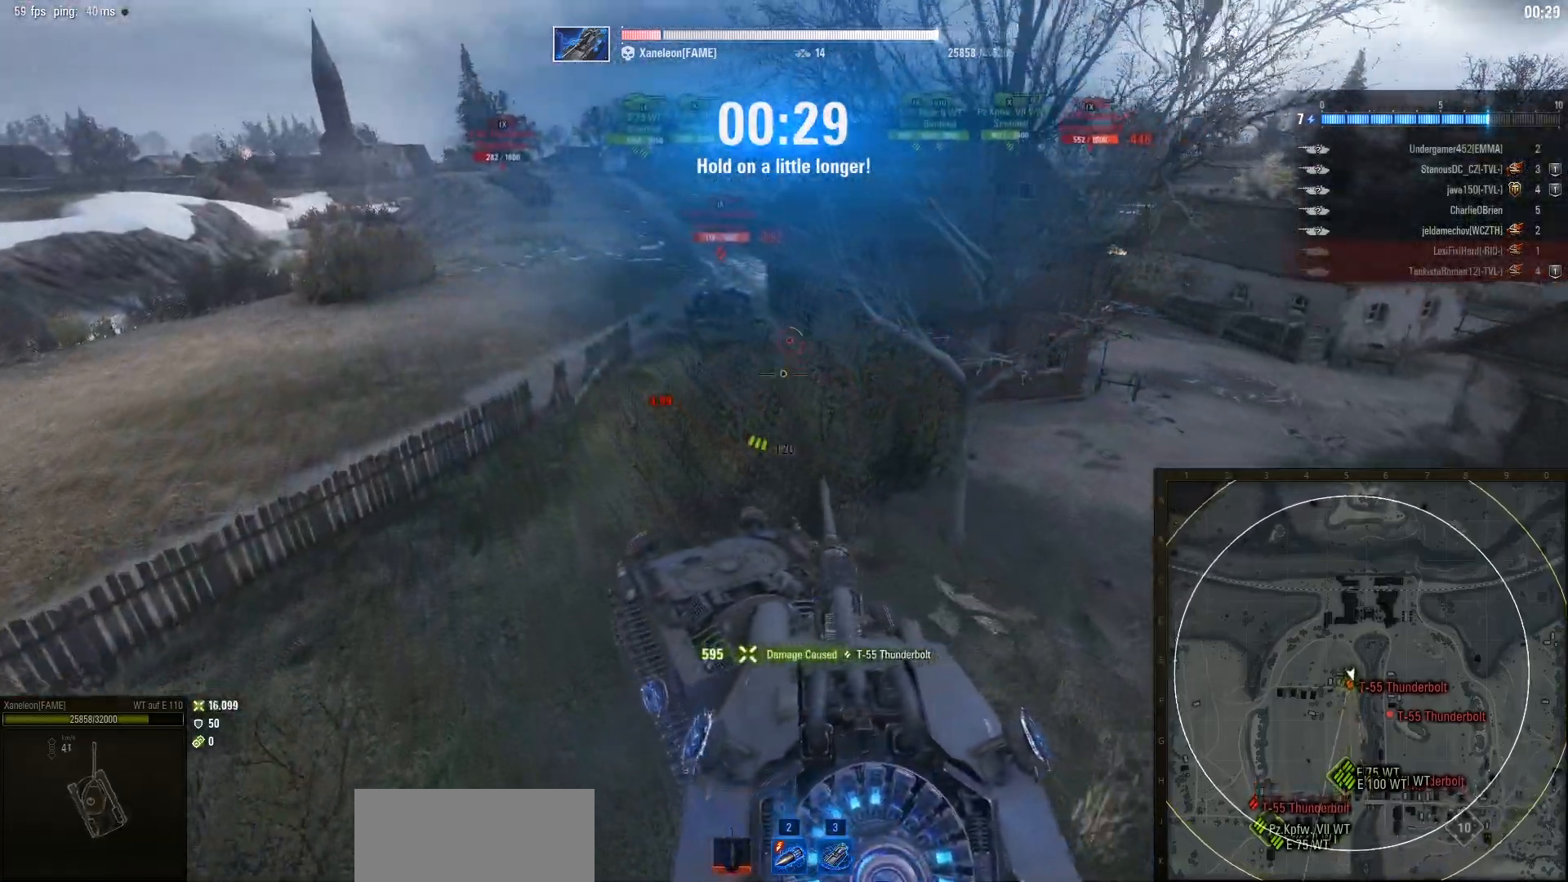
{"keys": ["d", "w"], "mouse": [], "events": []}
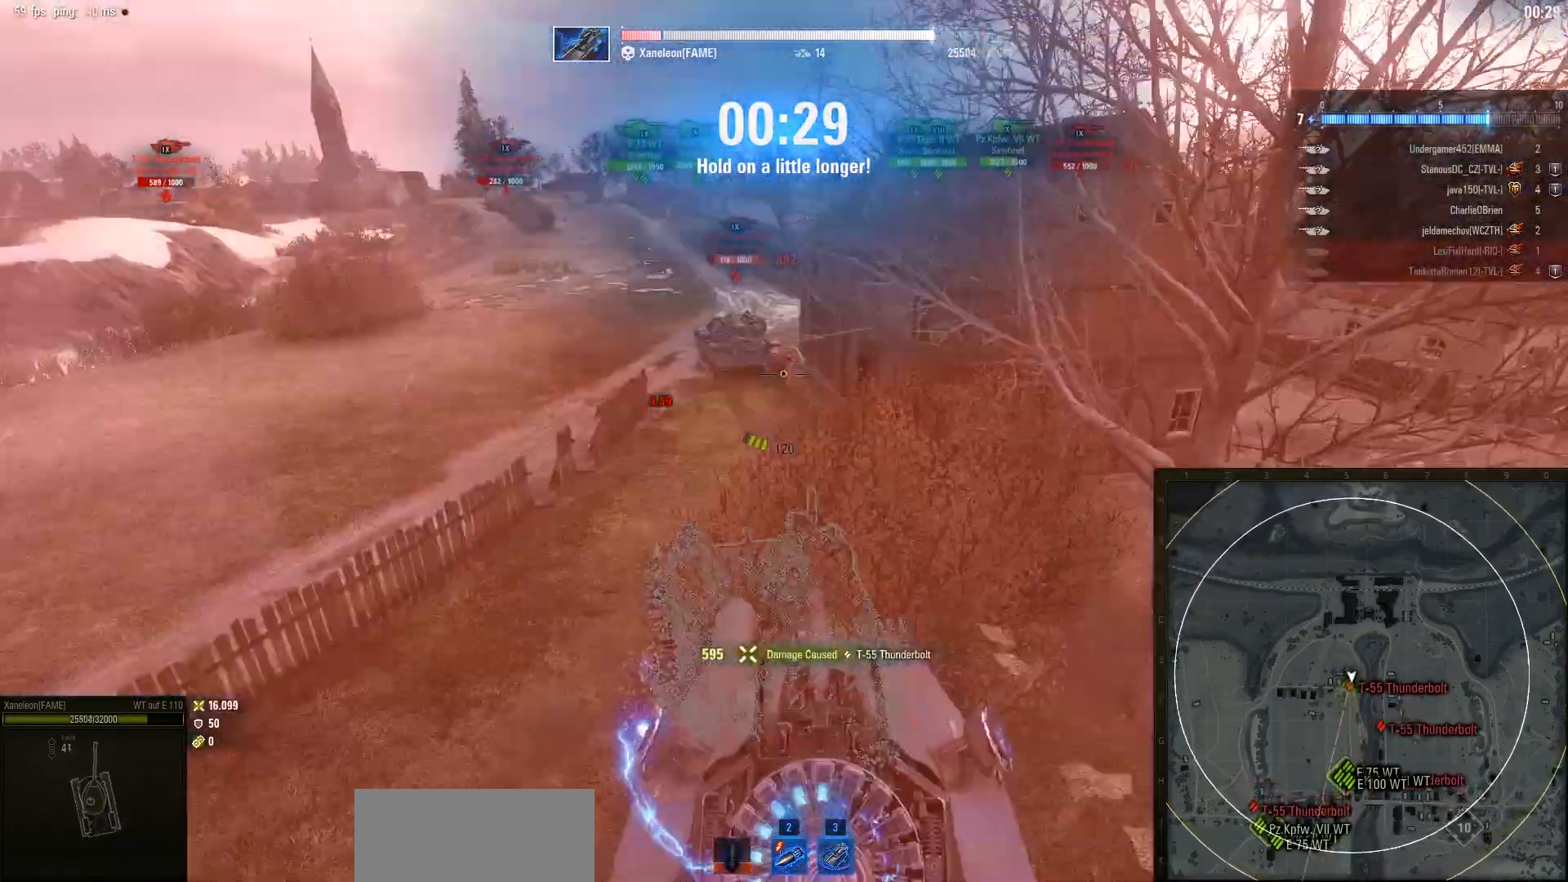
{"keys": ["a", "w"], "mouse": [], "events": [[50, "d", "up"], [483, "a", "down"]]}
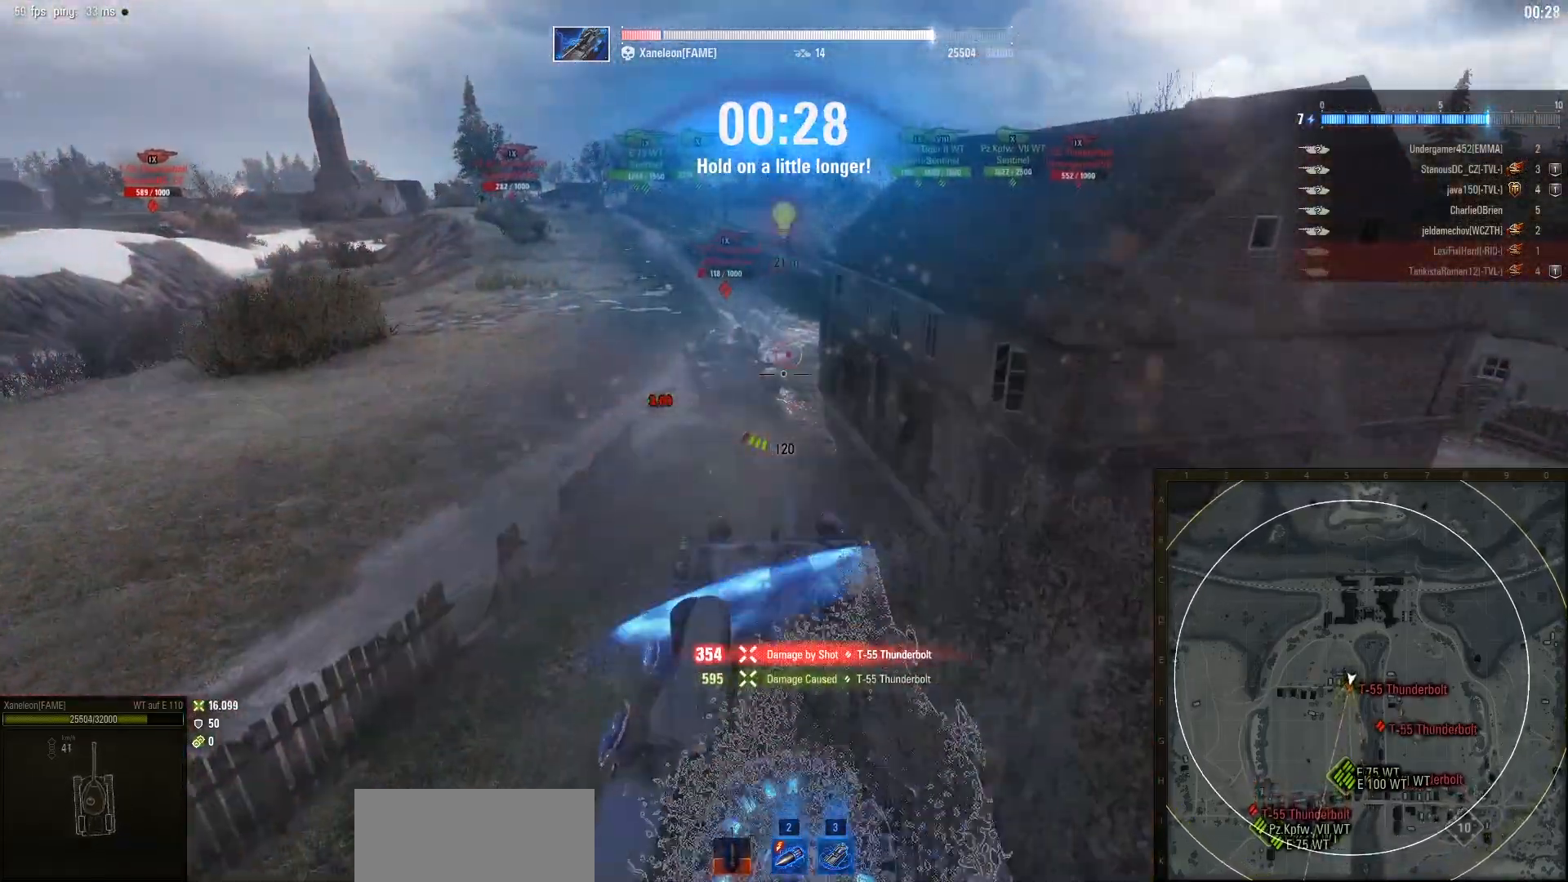
{"keys": ["w"], "mouse": [], "events": [[367, "a", "up"]]}
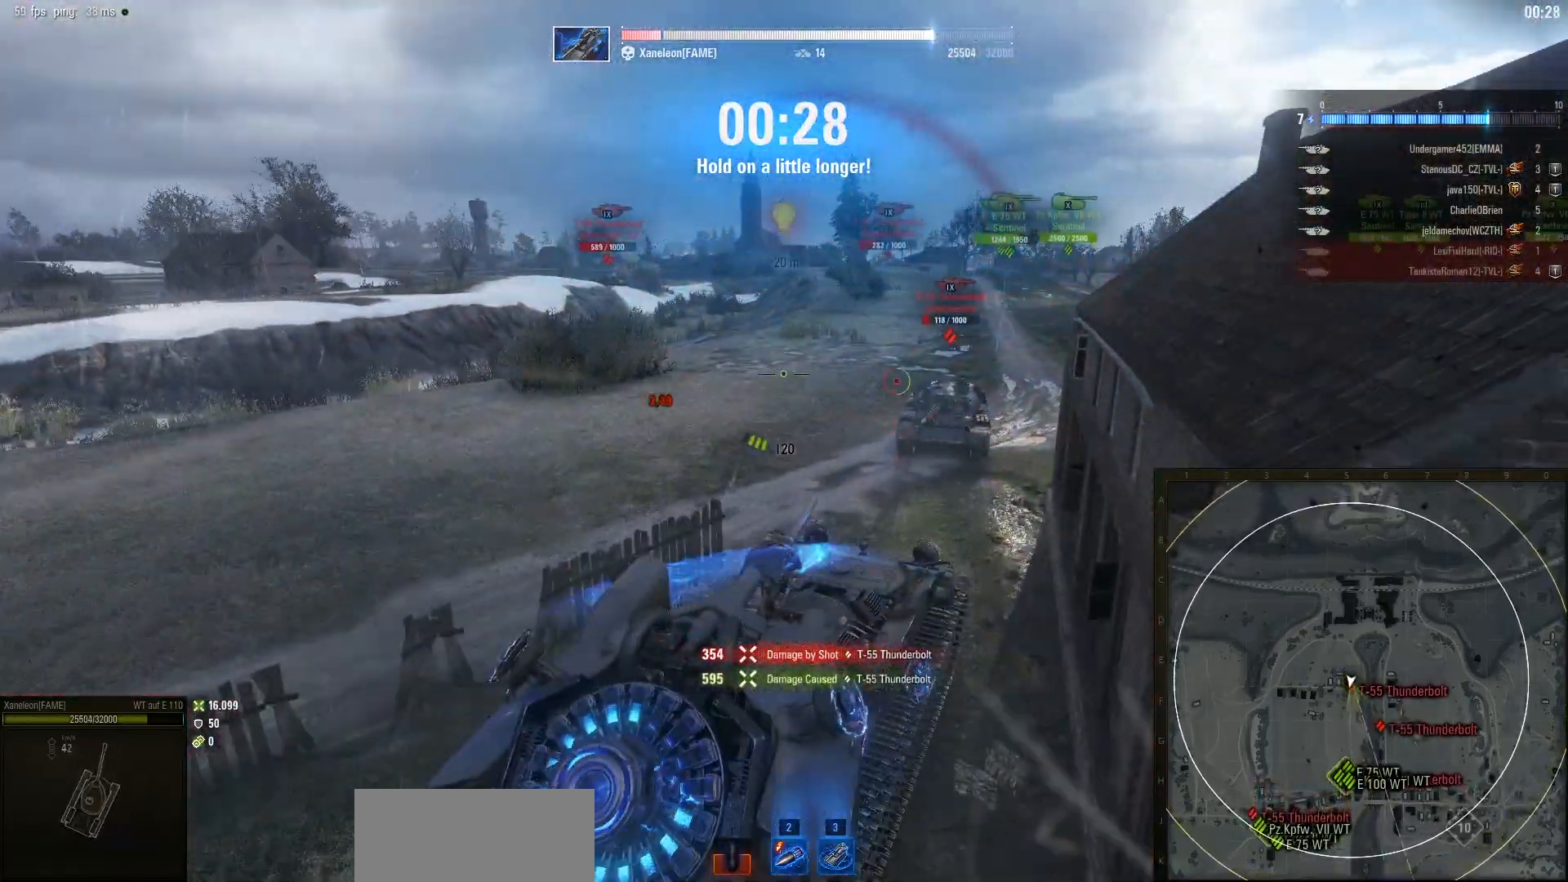
{"keys": ["w"], "mouse": [], "events": []}
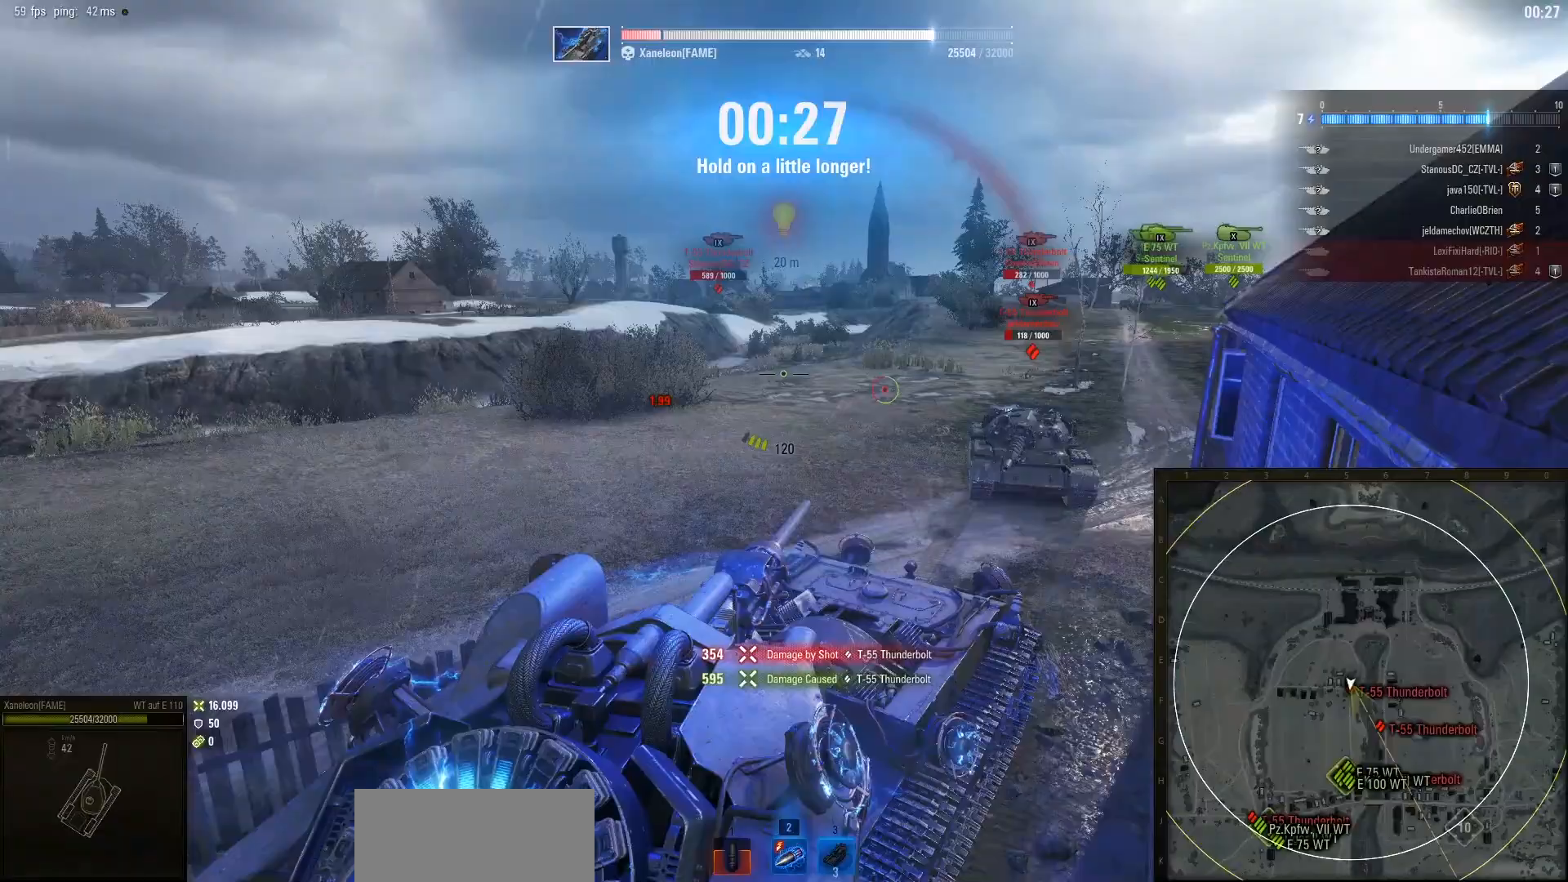
{"keys": ["a", "w"], "mouse": [], "events": [[283, "a", "down"]]}
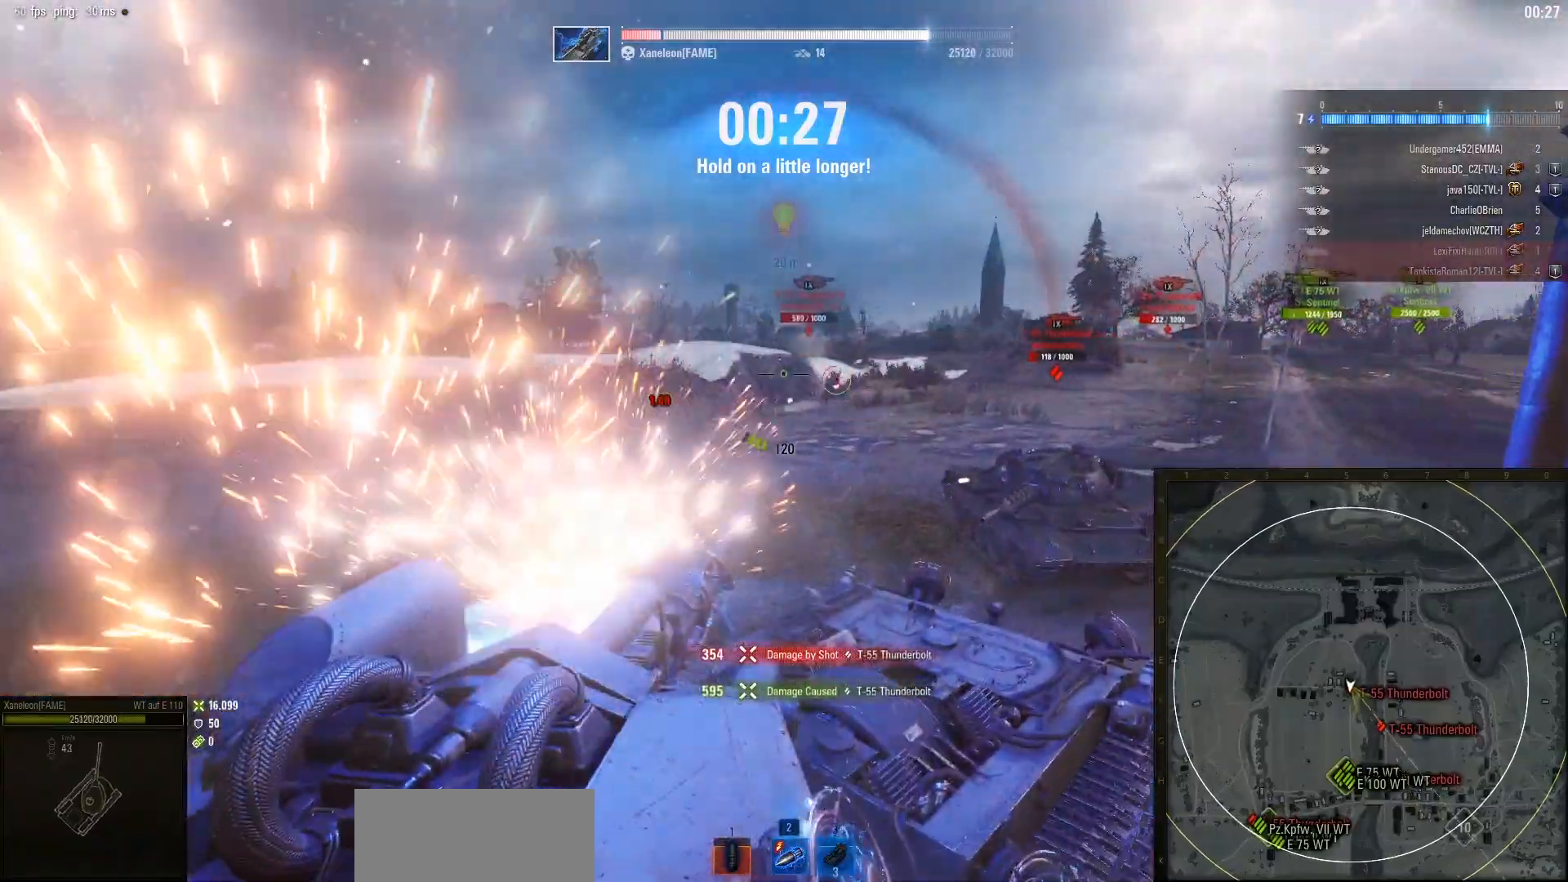
{"keys": ["a", "w"], "mouse": [], "events": []}
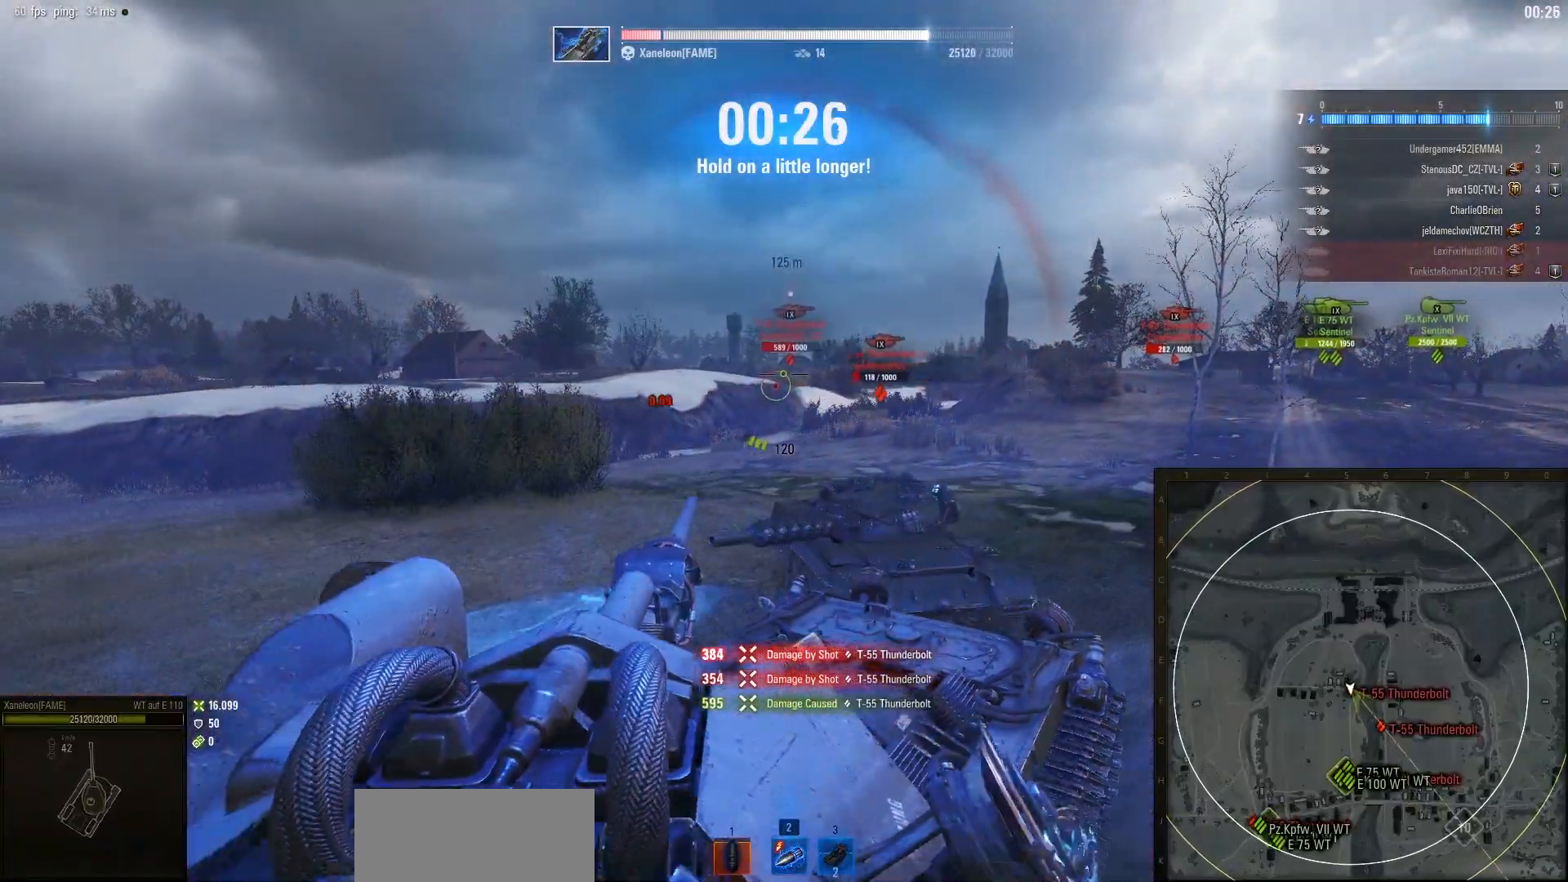
{"keys": ["a"], "mouse": [], "events": [[17, "a", "up"], [267, "a", "down"], [350, "w", "up"]]}
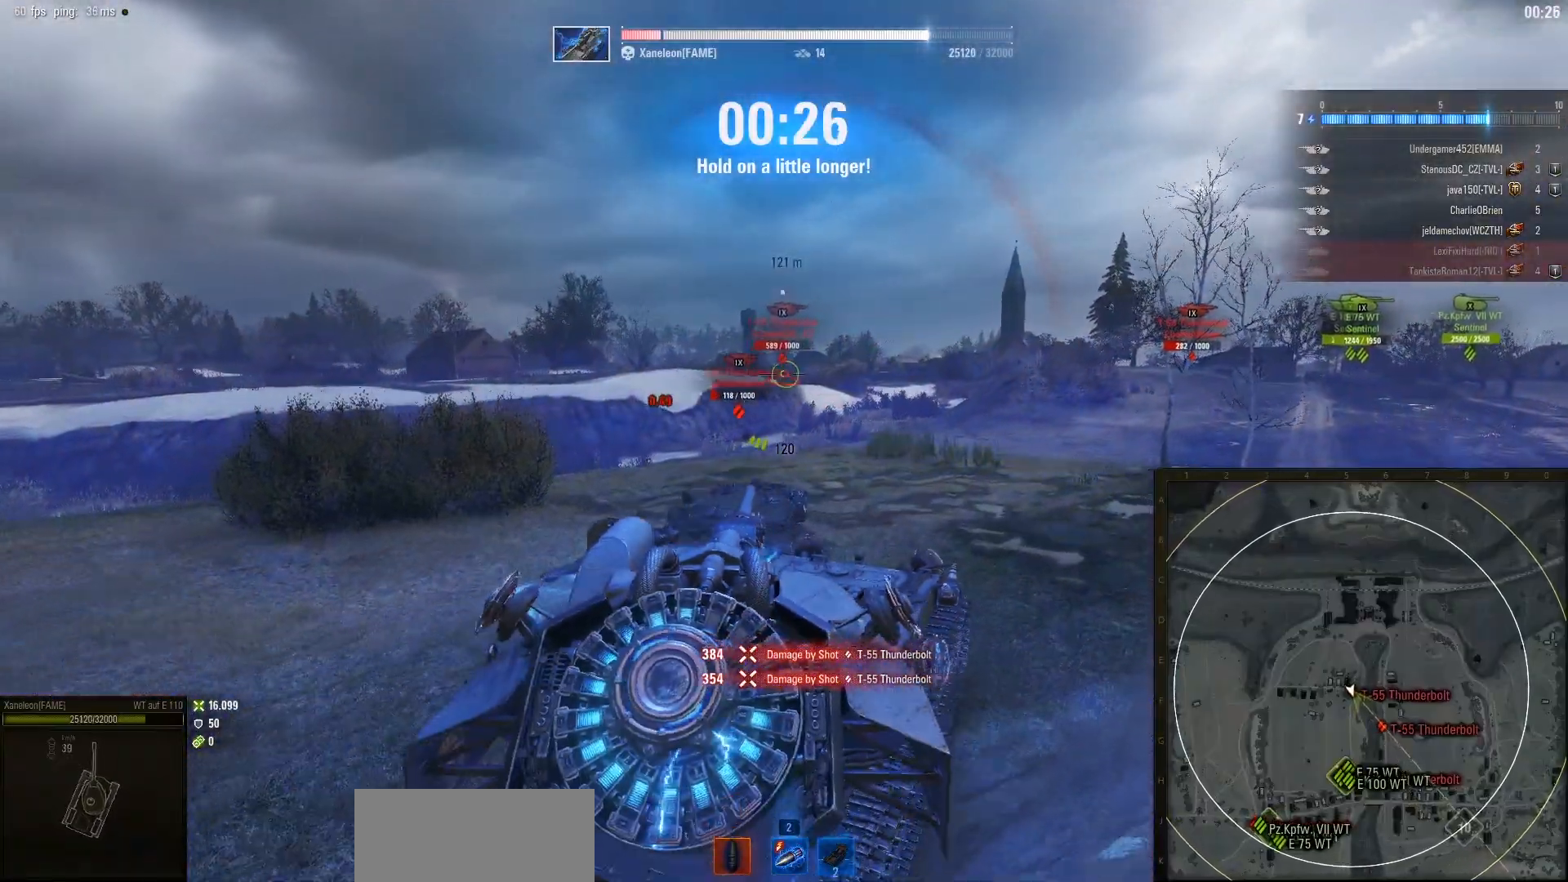
{"keys": ["a", "w"], "mouse": [], "events": [[500, "w", "down"]]}
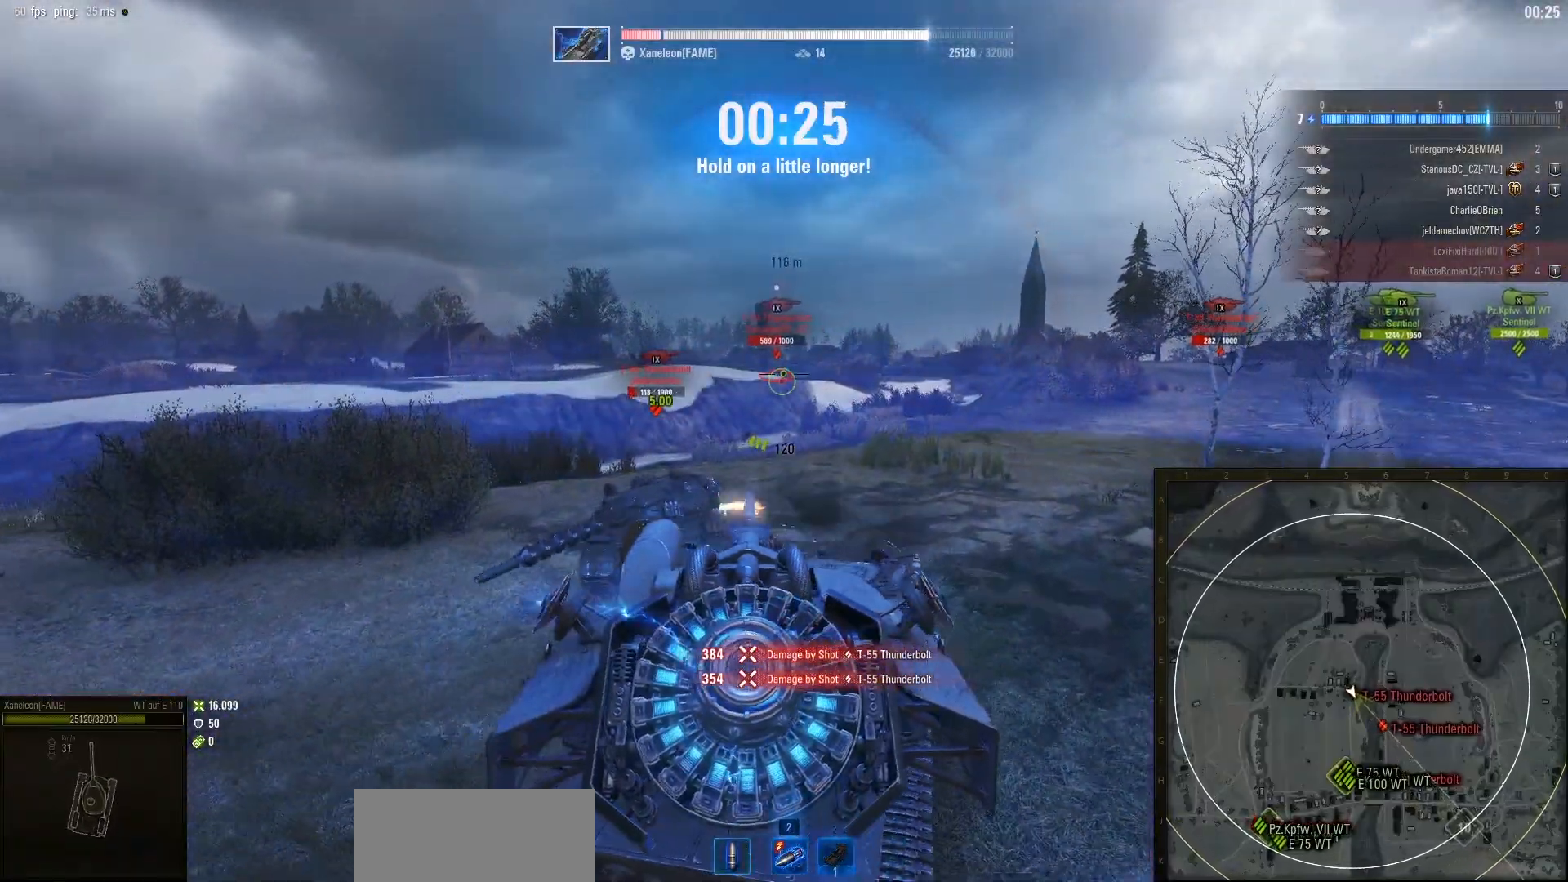
{"keys": ["d", "w"], "mouse": [], "events": [[50, "a", "up"], [233, "d", "down"]]}
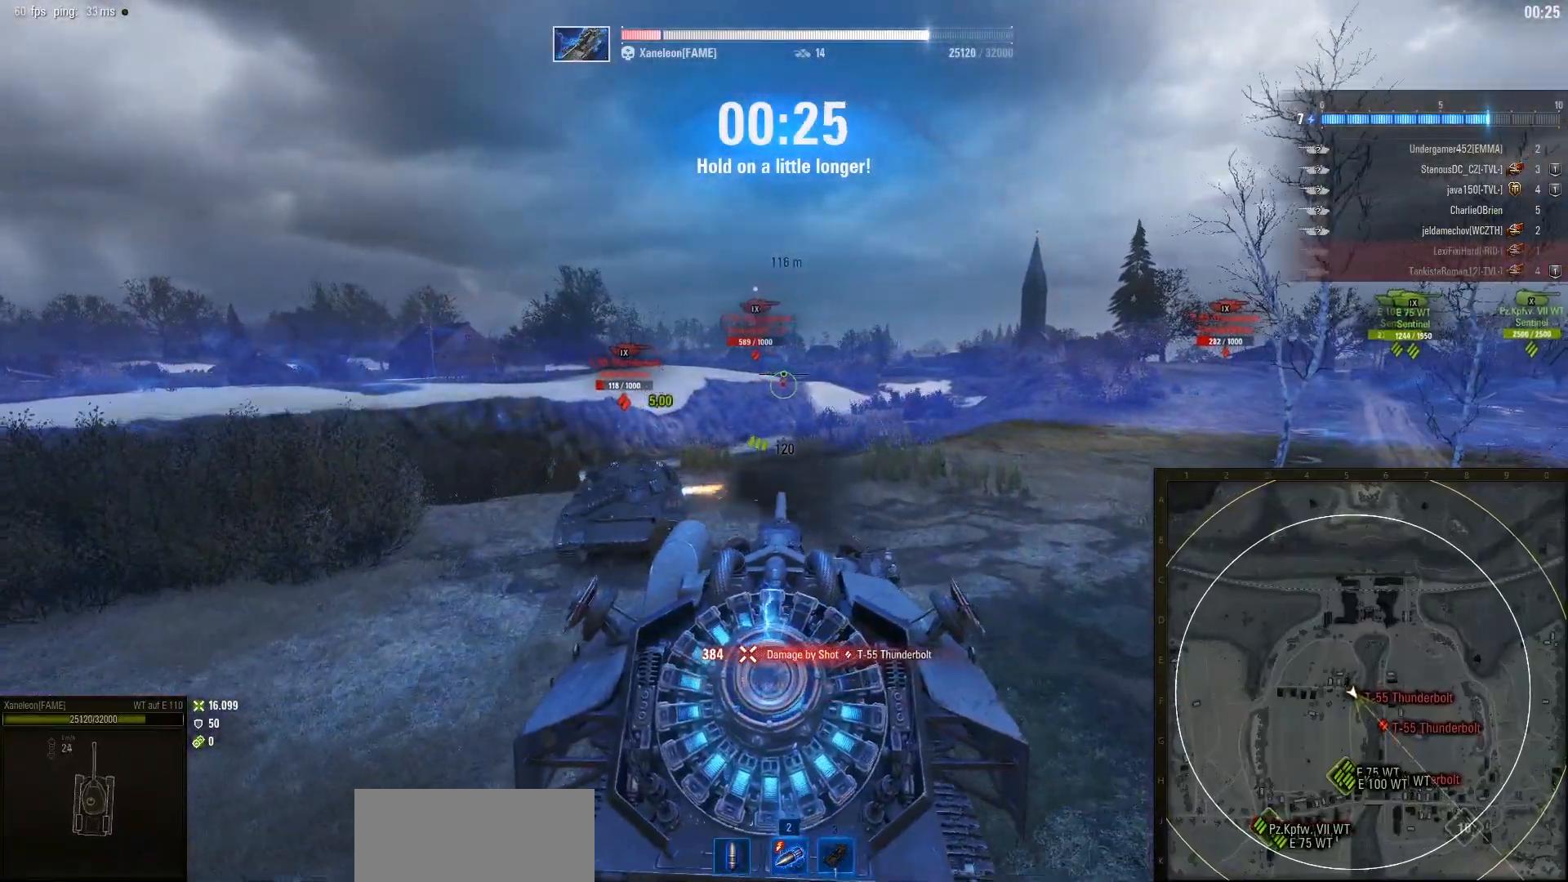
{"keys": ["d", "w"], "mouse": [], "events": [[367, "d", "up"], [433, "d", "down"]]}
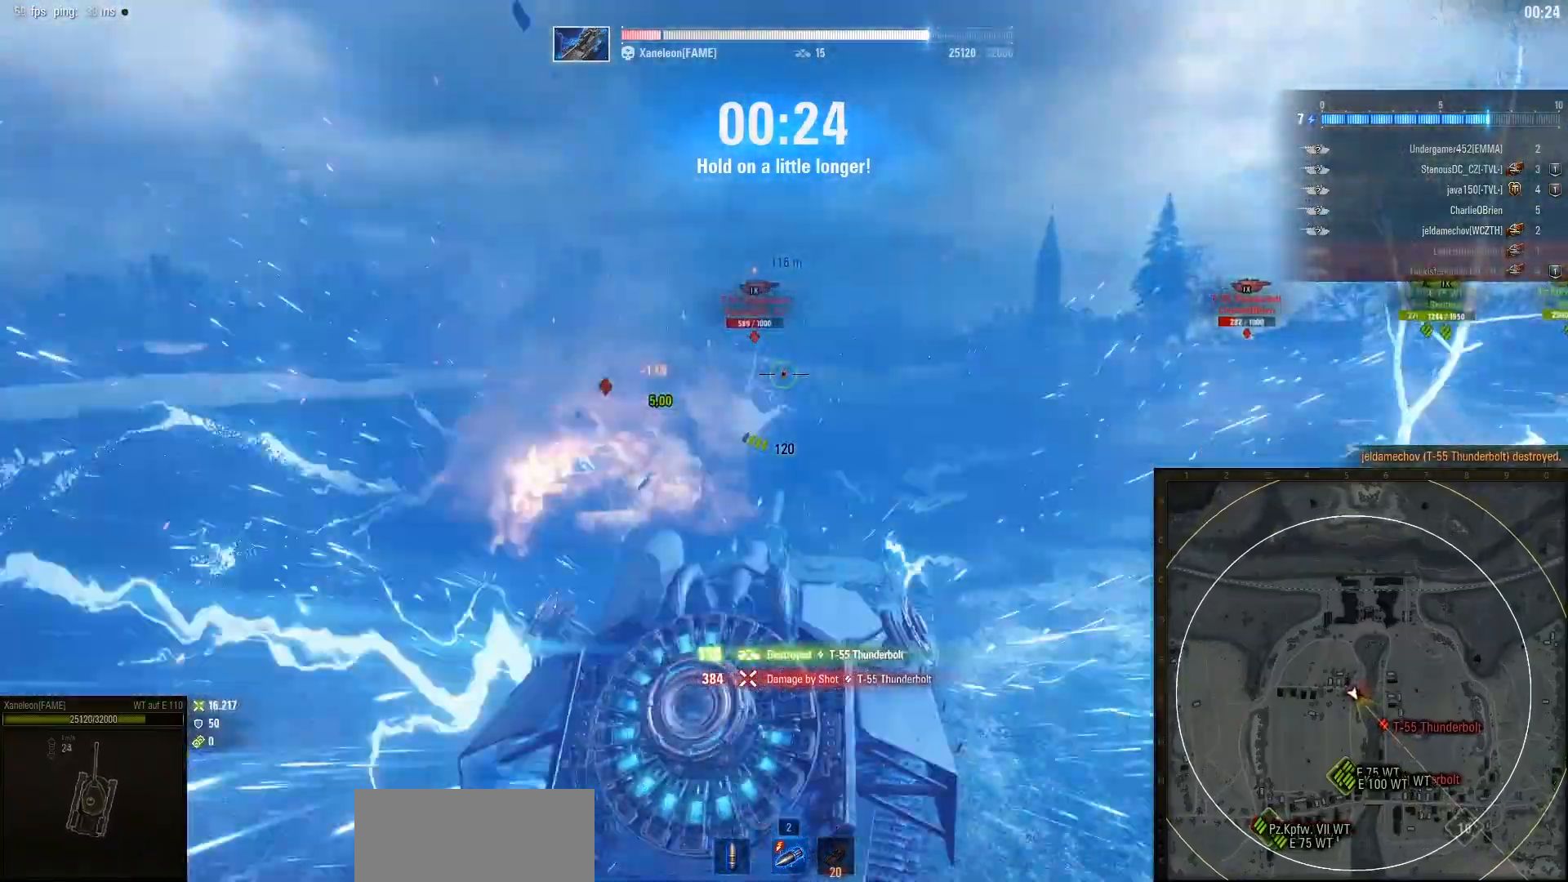
{"keys": ["d", "w"], "mouse": [], "events": []}
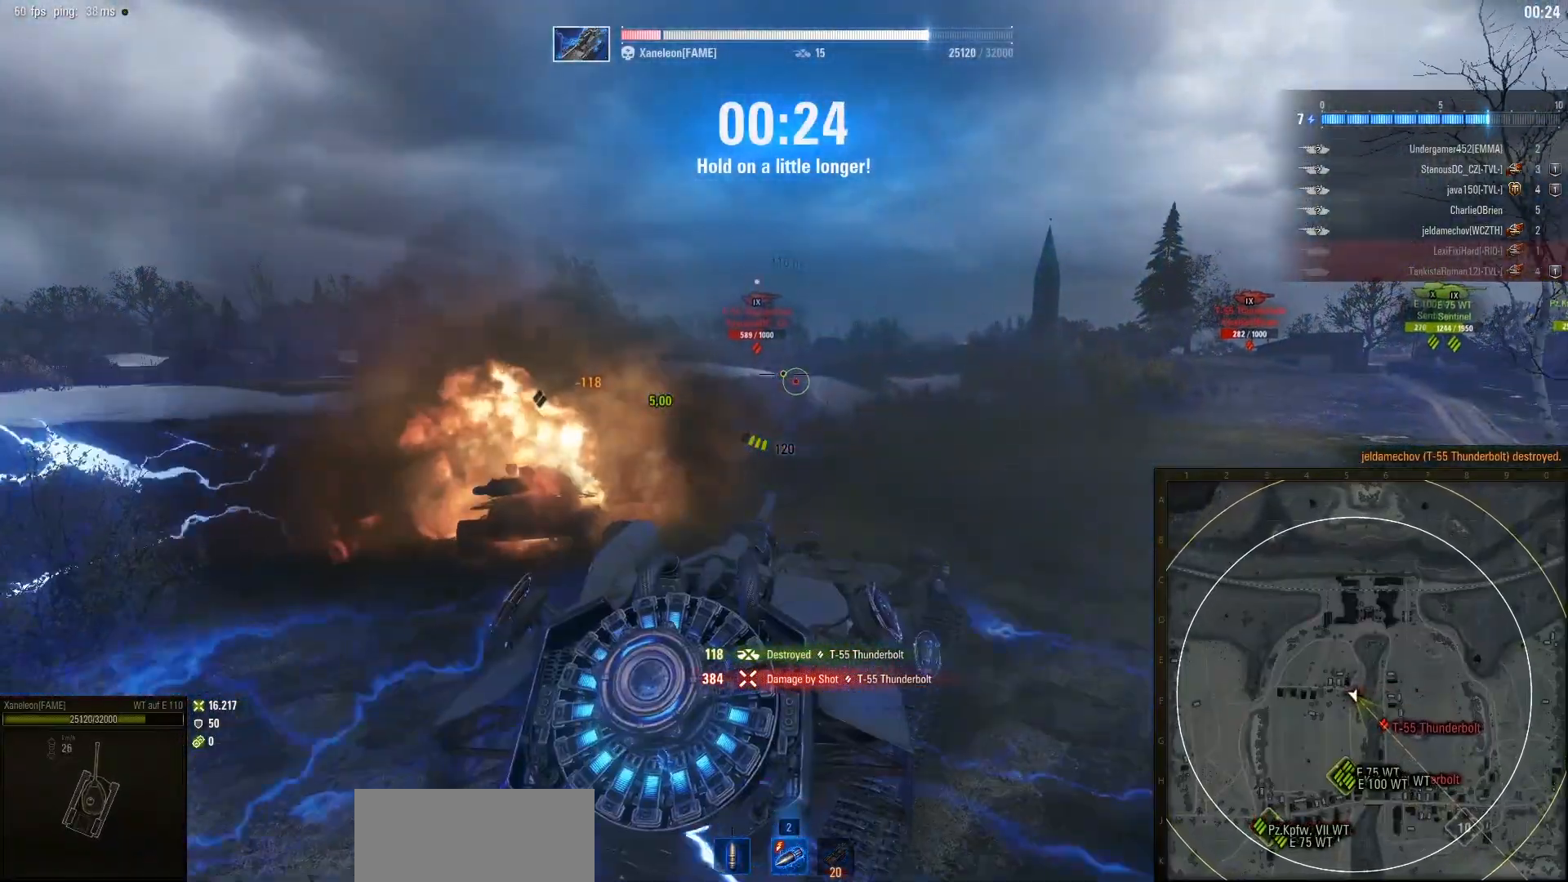
{"keys": ["w"], "mouse": [], "events": [[150, "d", "up"]]}
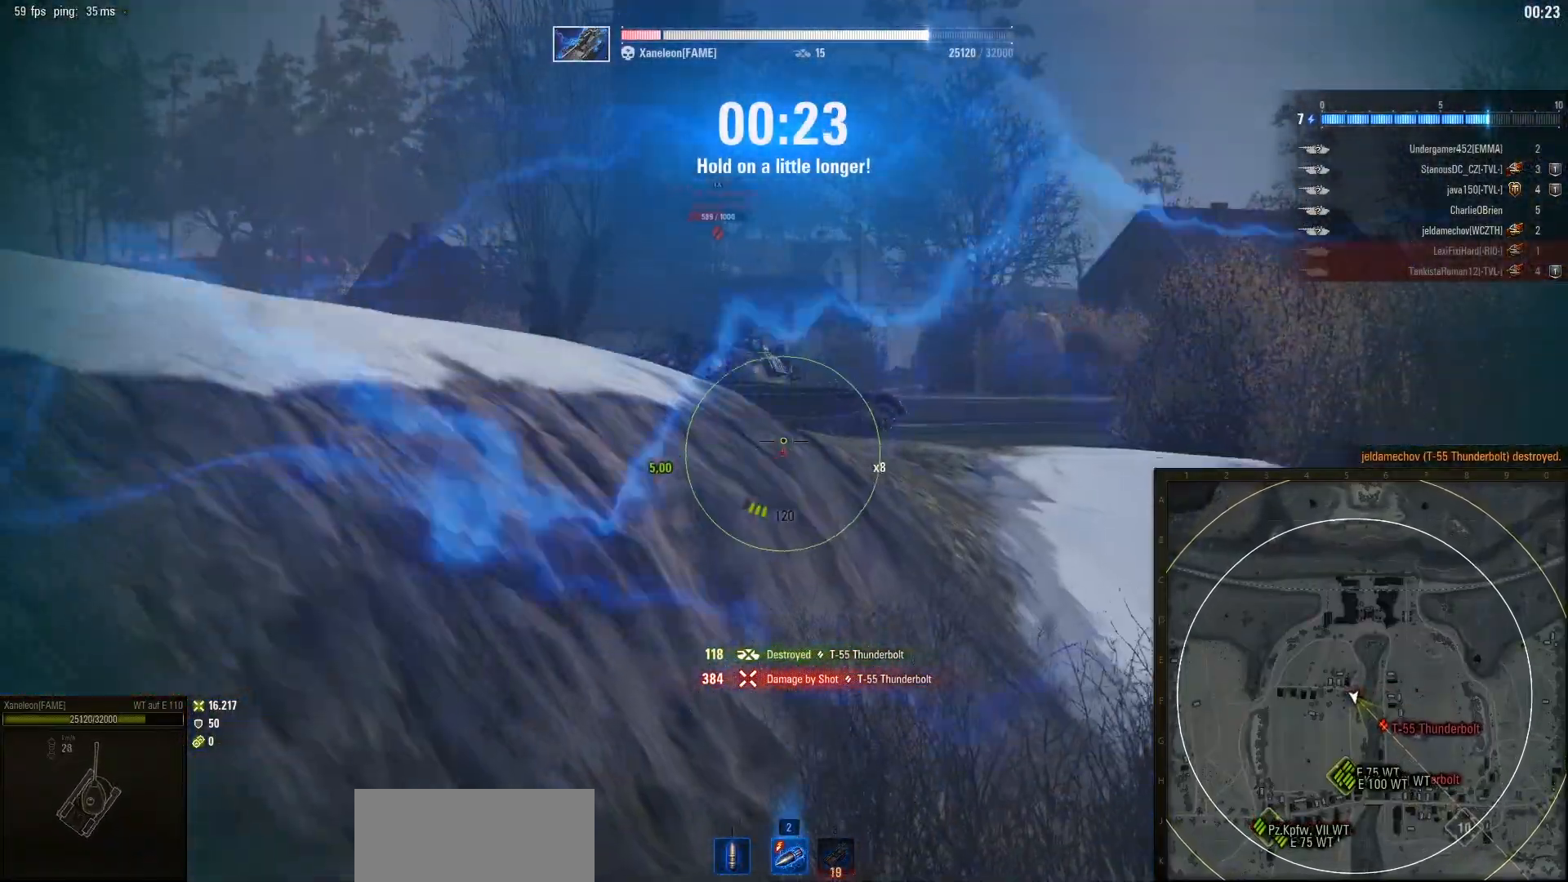
{"keys": ["w"], "mouse": [], "events": [[317, "mouse_left", "down"], [383, "mouse_left", "up"]]}
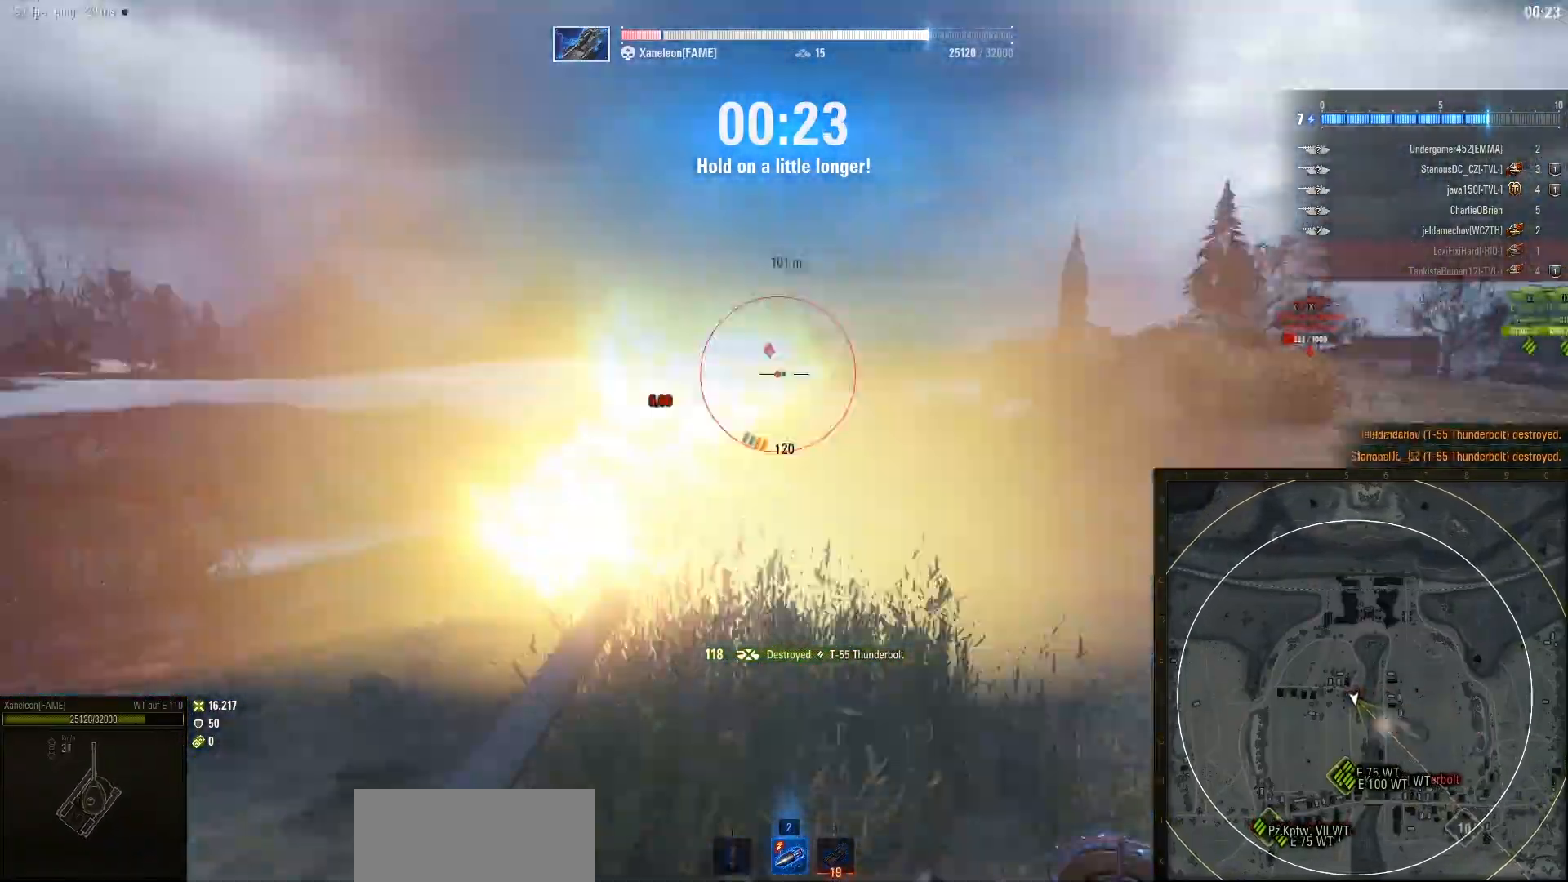
{"keys": ["d", "w"], "mouse": [], "events": [[250, "d", "down"]]}
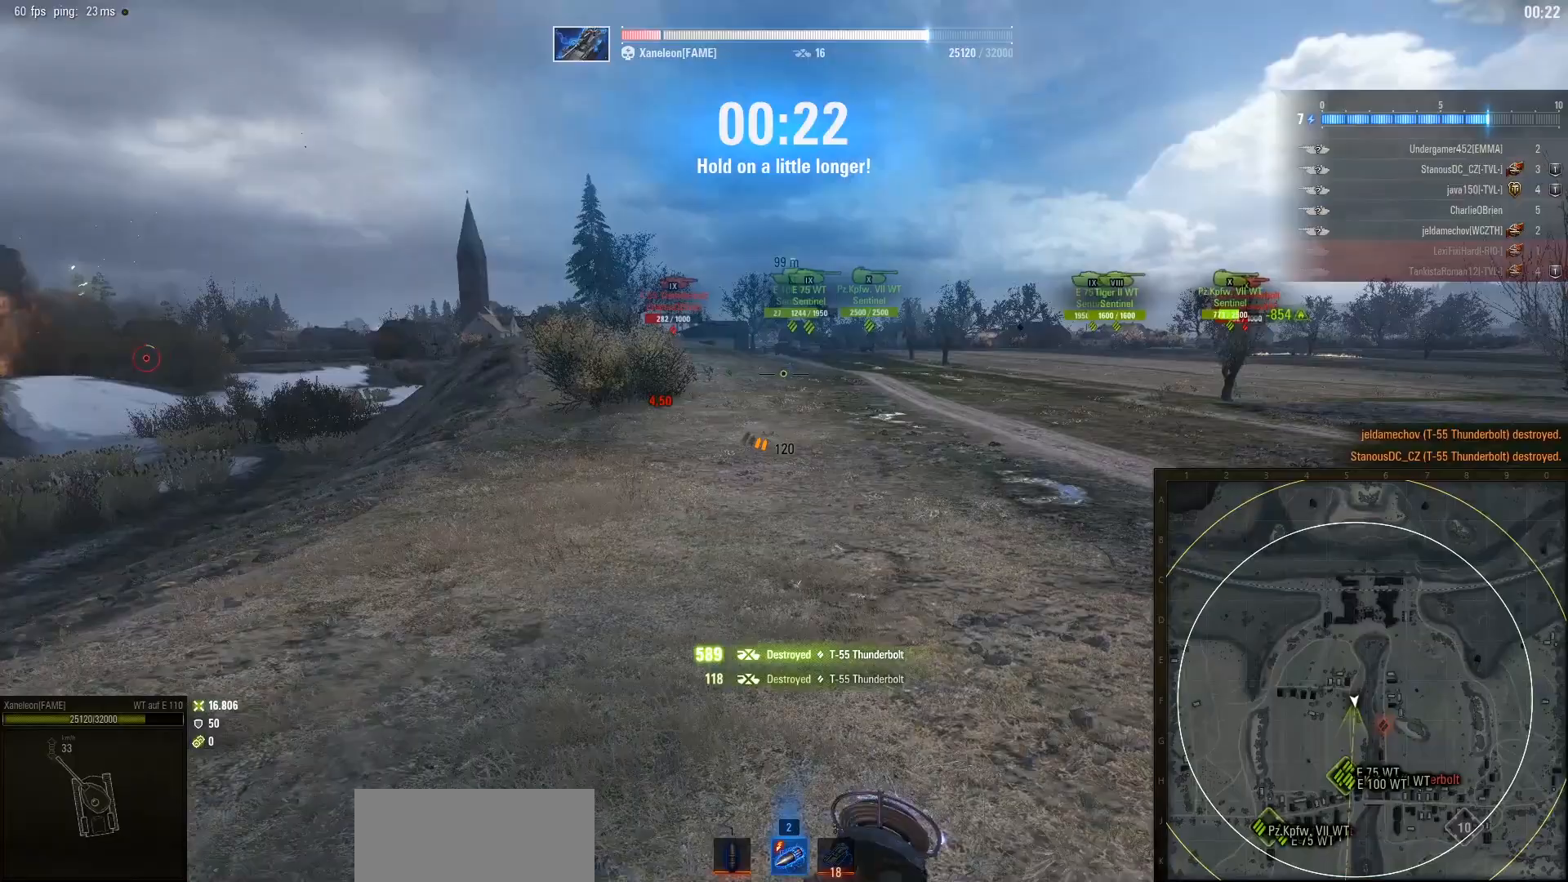
{"keys": ["d", "w"], "mouse": [], "events": []}
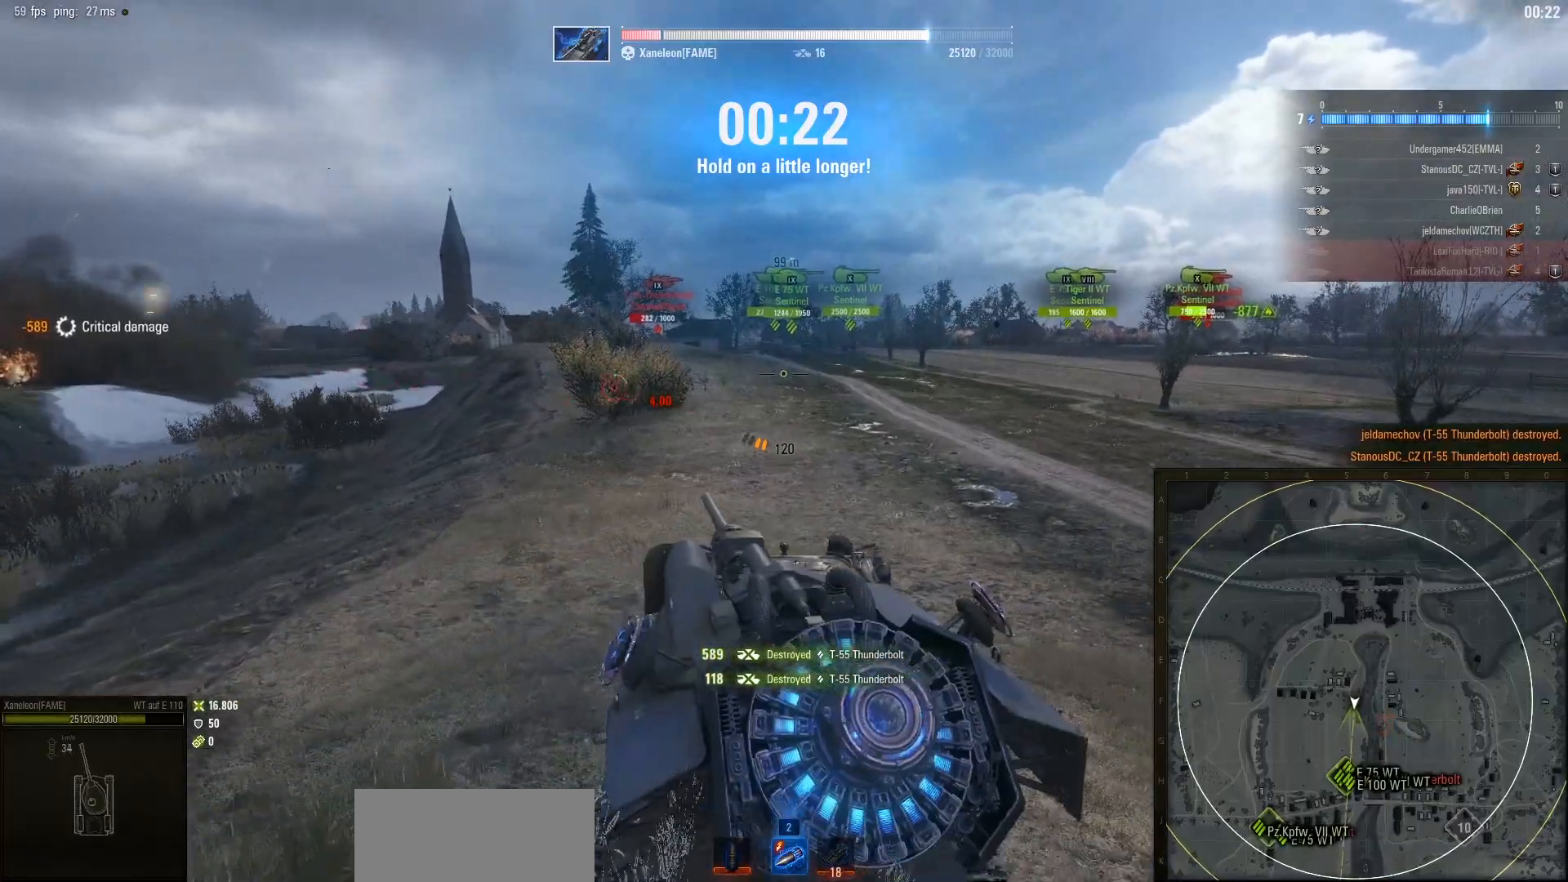
{"keys": ["w"], "mouse": [], "events": [[117, "d", "up"]]}
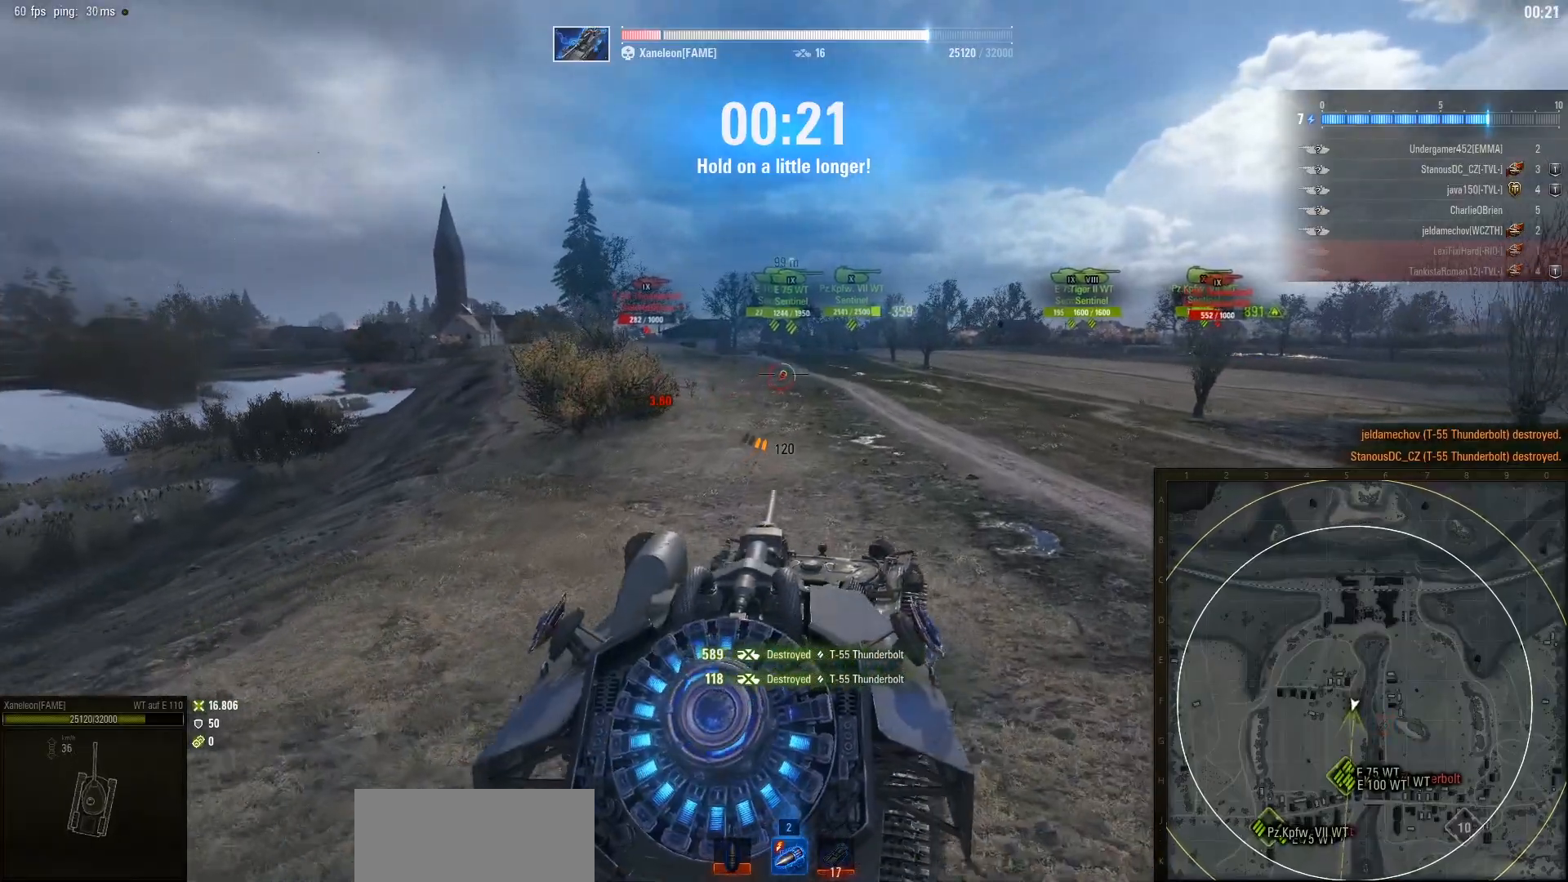
{"keys": ["a", "w"], "mouse": [], "events": [[150, "a", "down"]]}
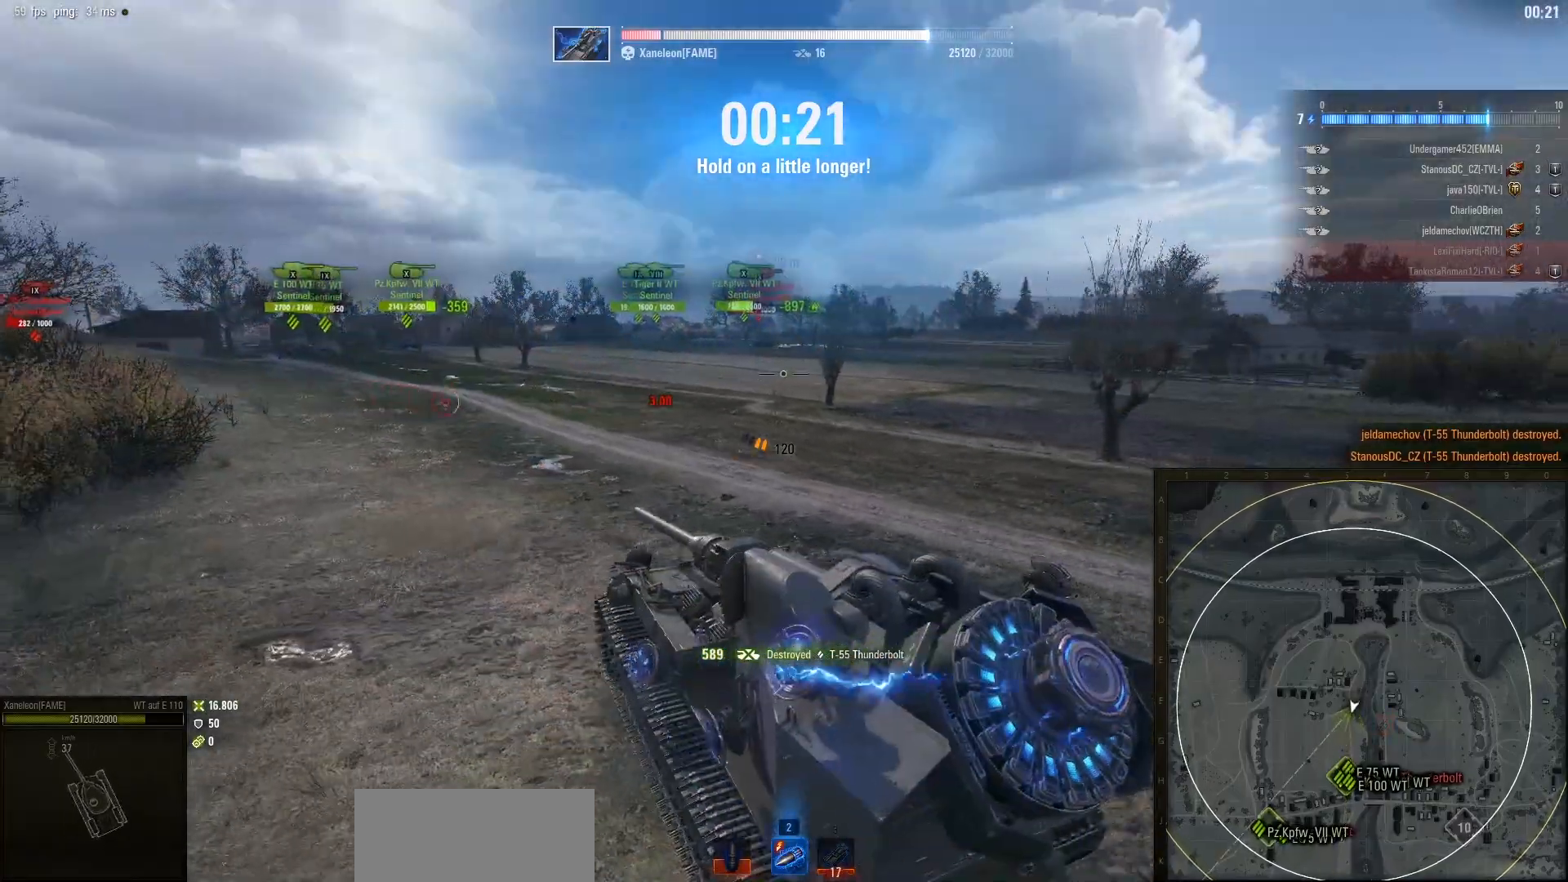
{"keys": ["a", "w"], "mouse": [], "events": [[67, "a", "up"], [333, "a", "down"]]}
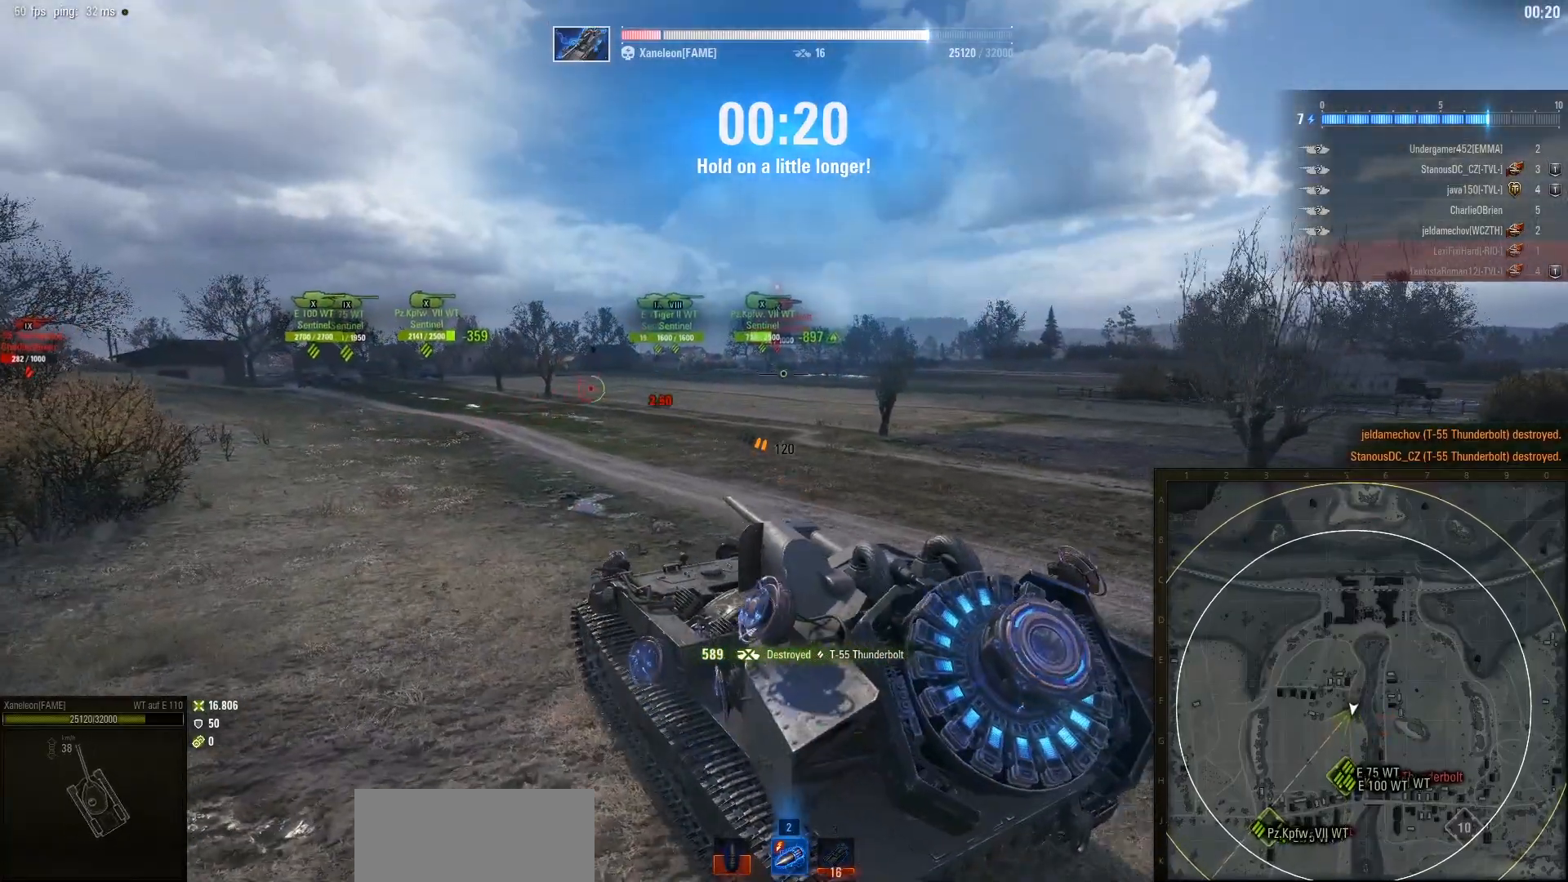
{"keys": ["w"], "mouse": [], "events": [[100, "a", "up"]]}
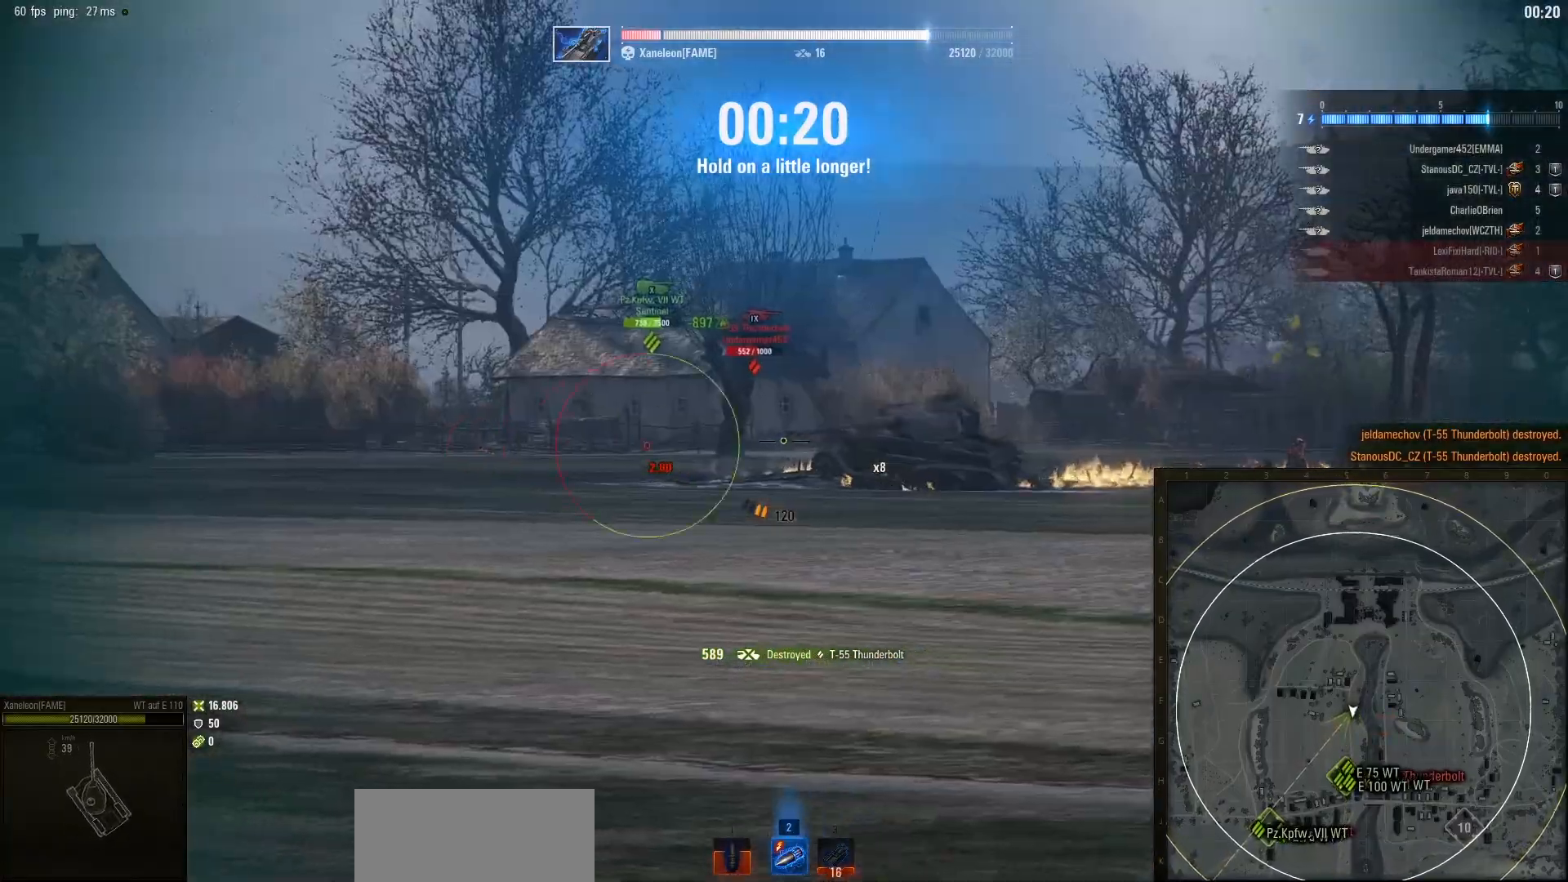
{"keys": ["a", "w"], "mouse": [], "events": [[67, "a", "down"]]}
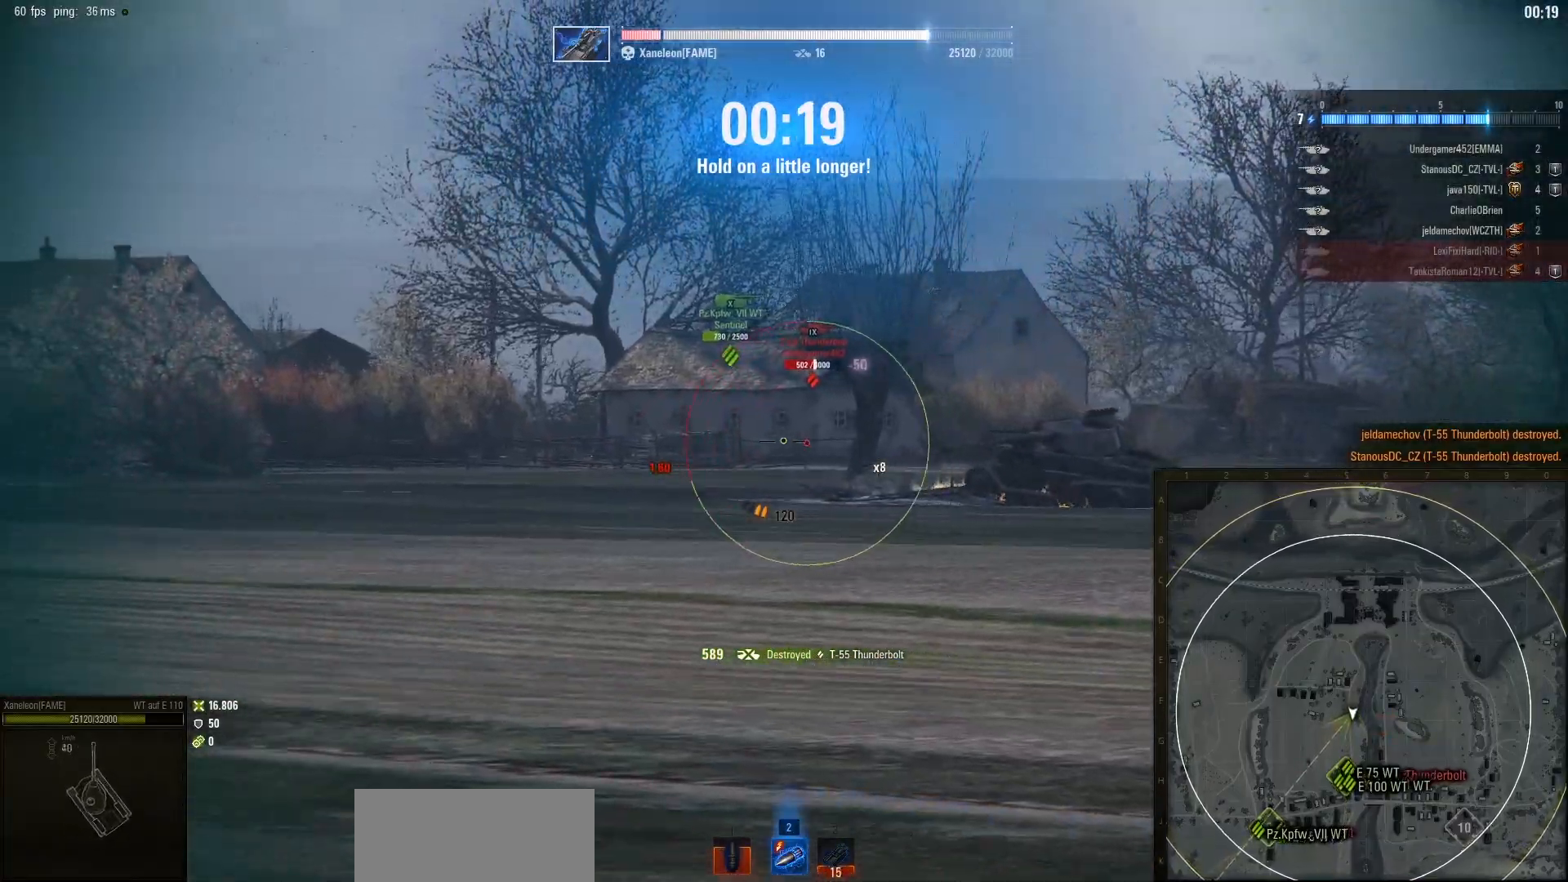
{"keys": ["w"], "mouse": [], "events": [[50, "a", "up"]]}
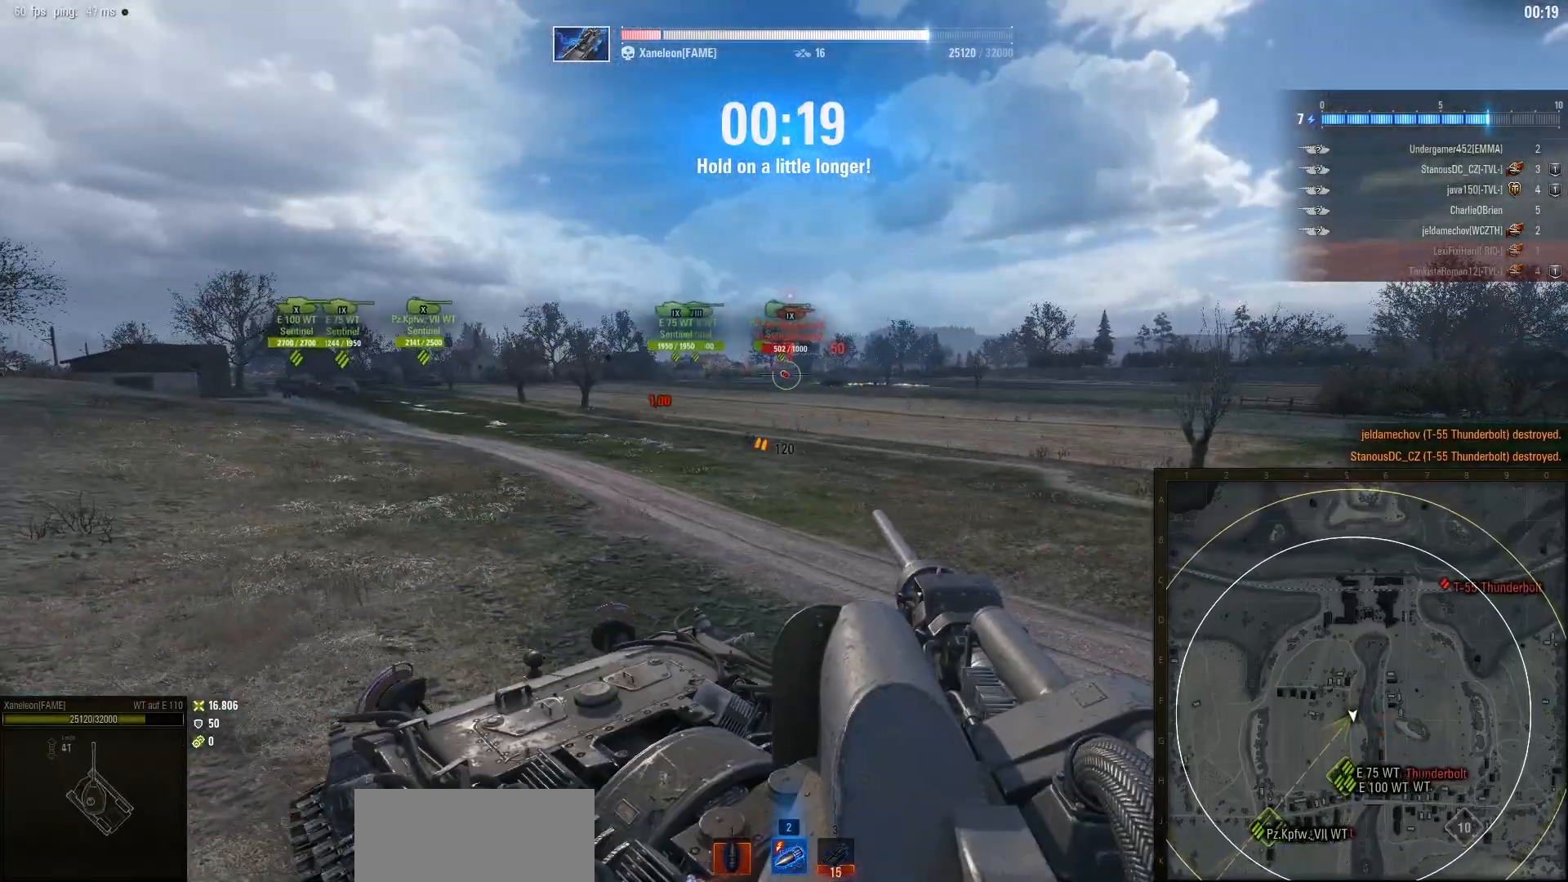
{"keys": ["w"], "mouse": [], "events": [[33, "a", "down"], [233, "a", "up"]]}
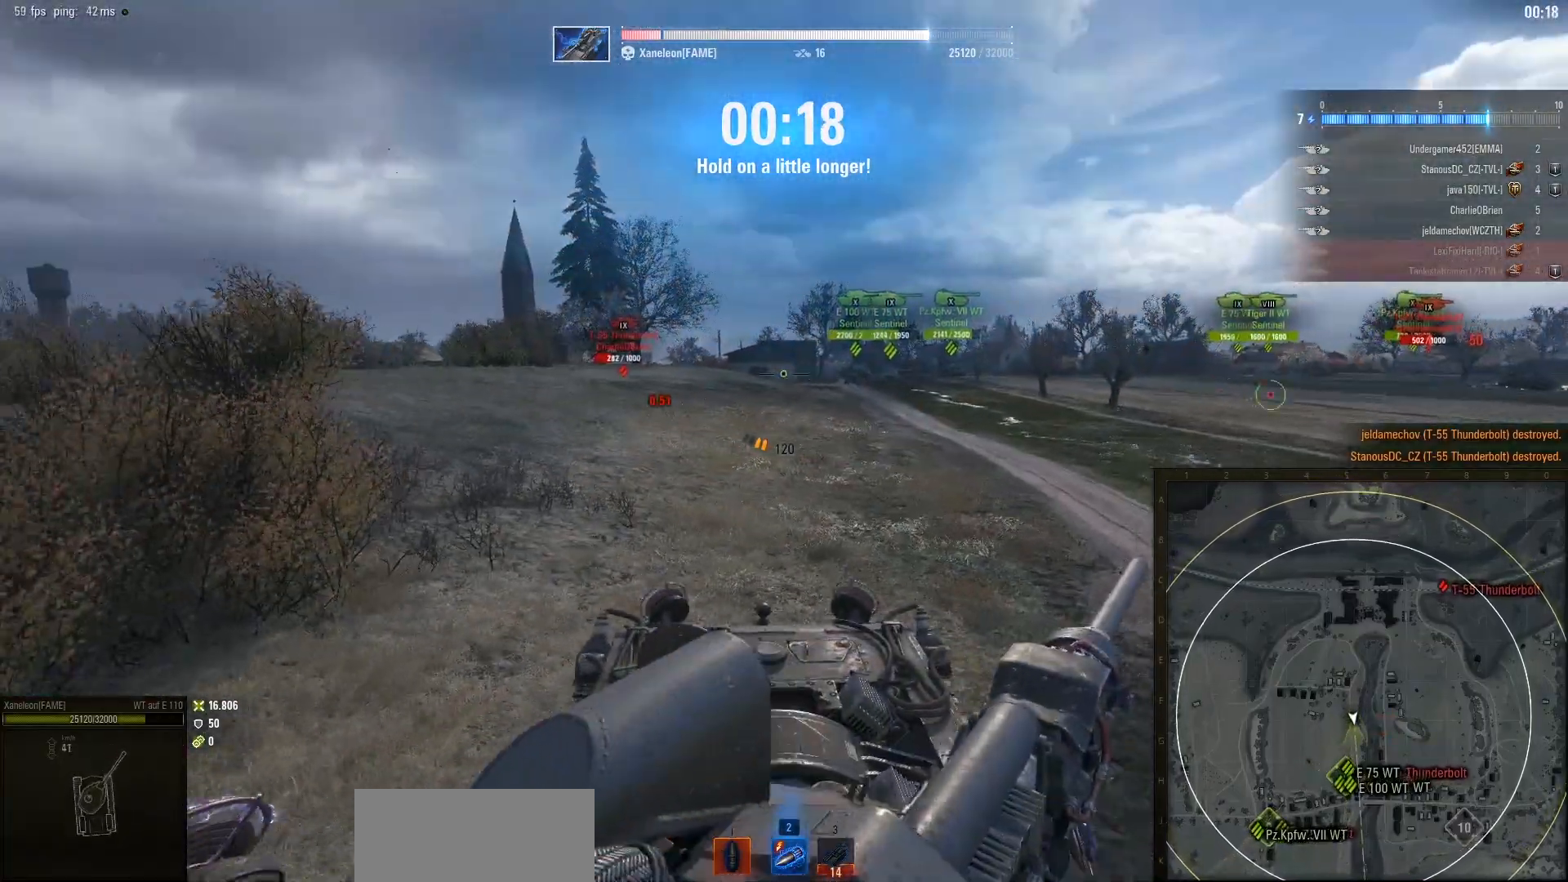
{"keys": ["a", "w"], "mouse": [], "events": [[350, "a", "down"]]}
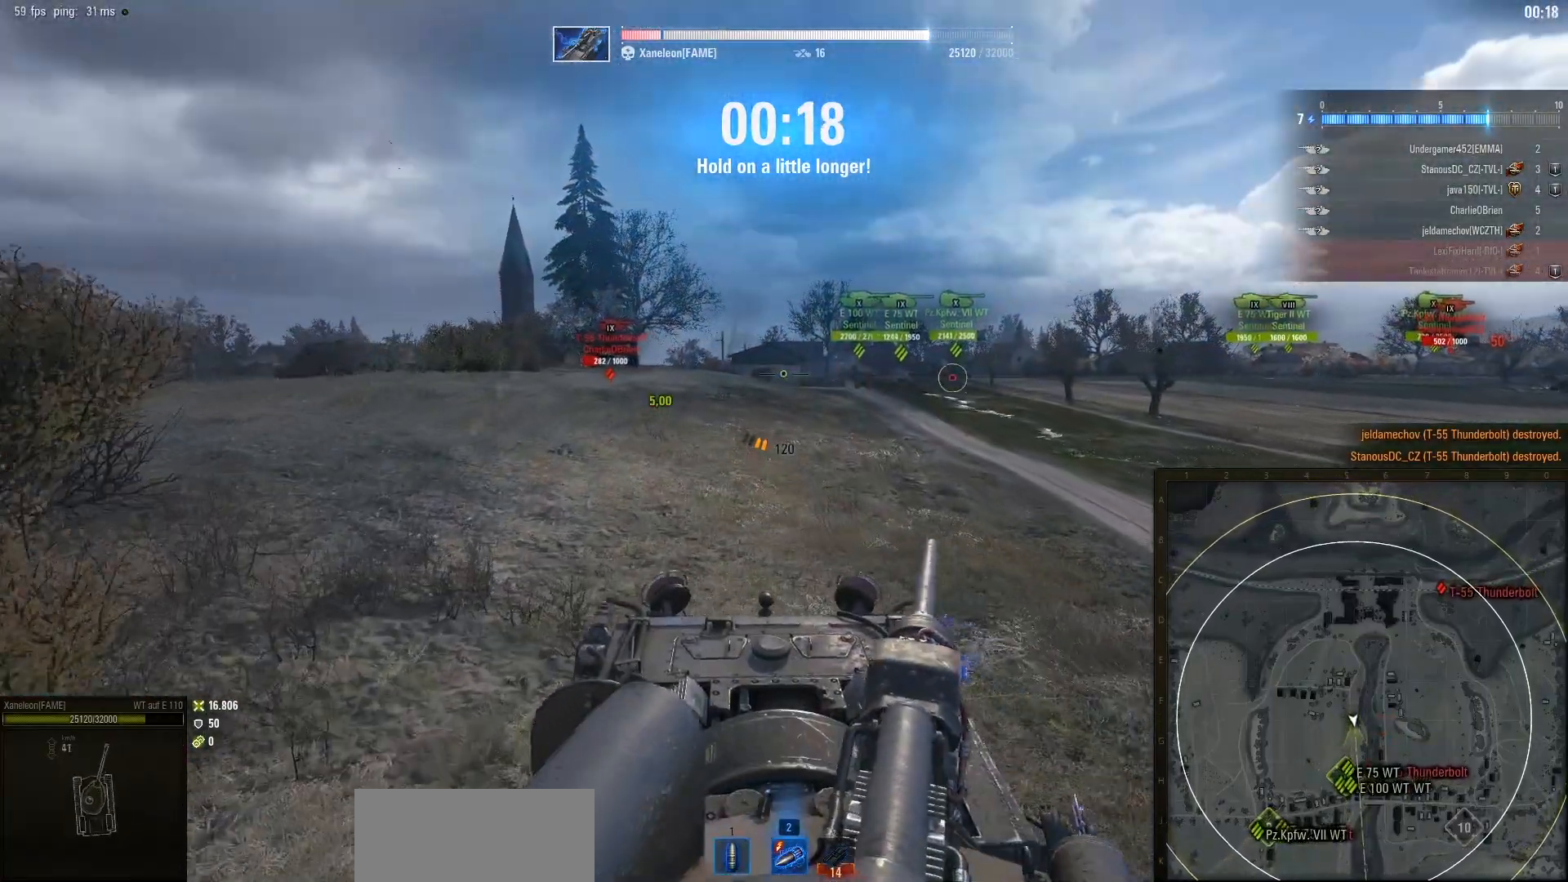
{"keys": ["a", "w"], "mouse": [], "events": []}
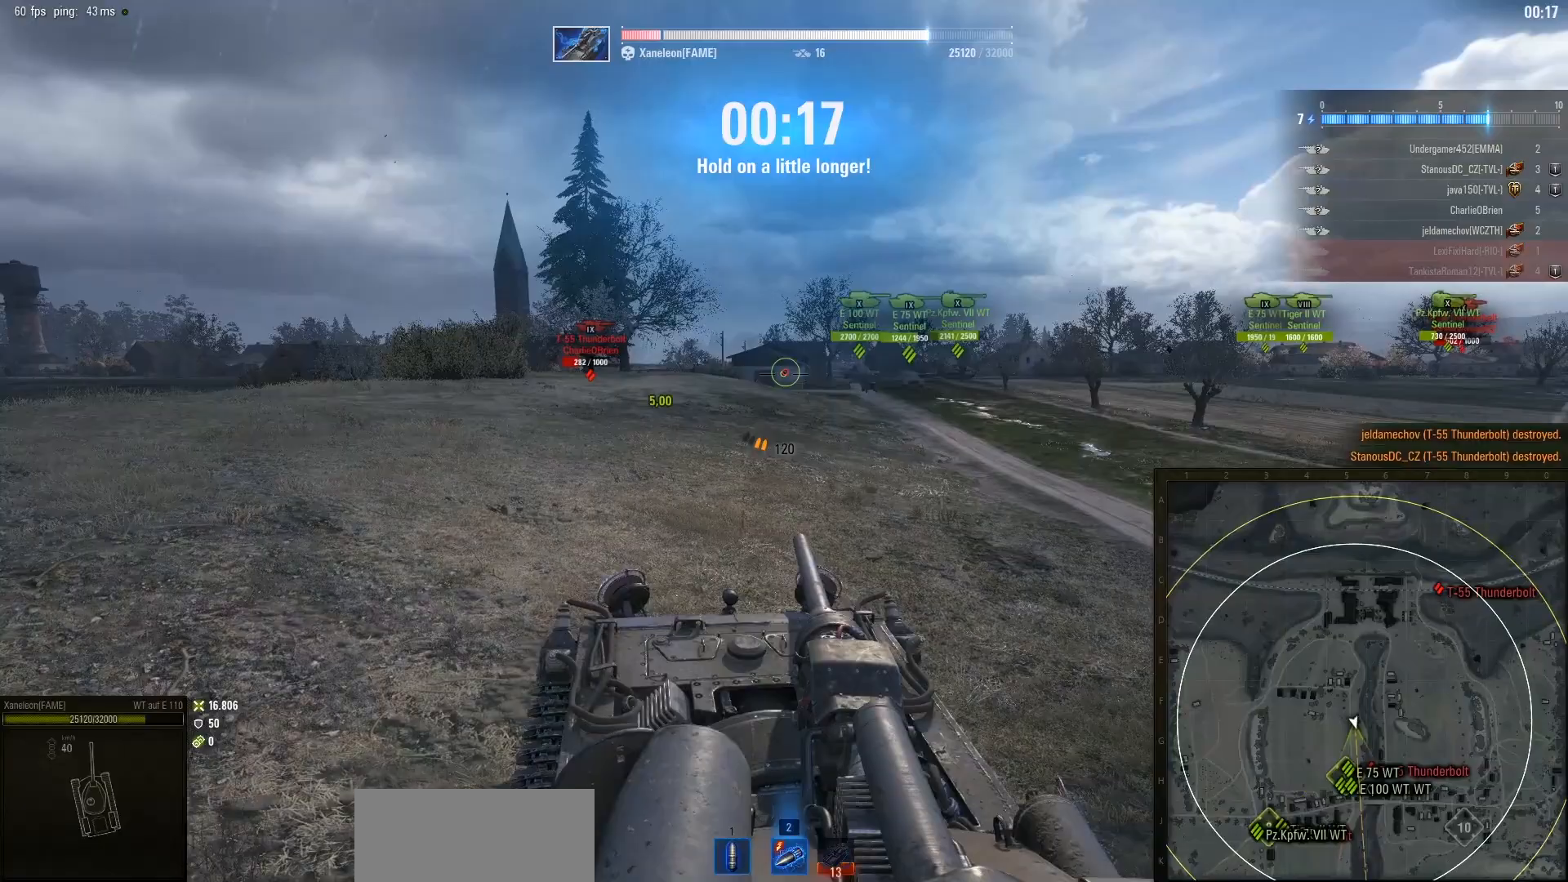
{"keys": ["a", "w"], "mouse": [], "events": []}
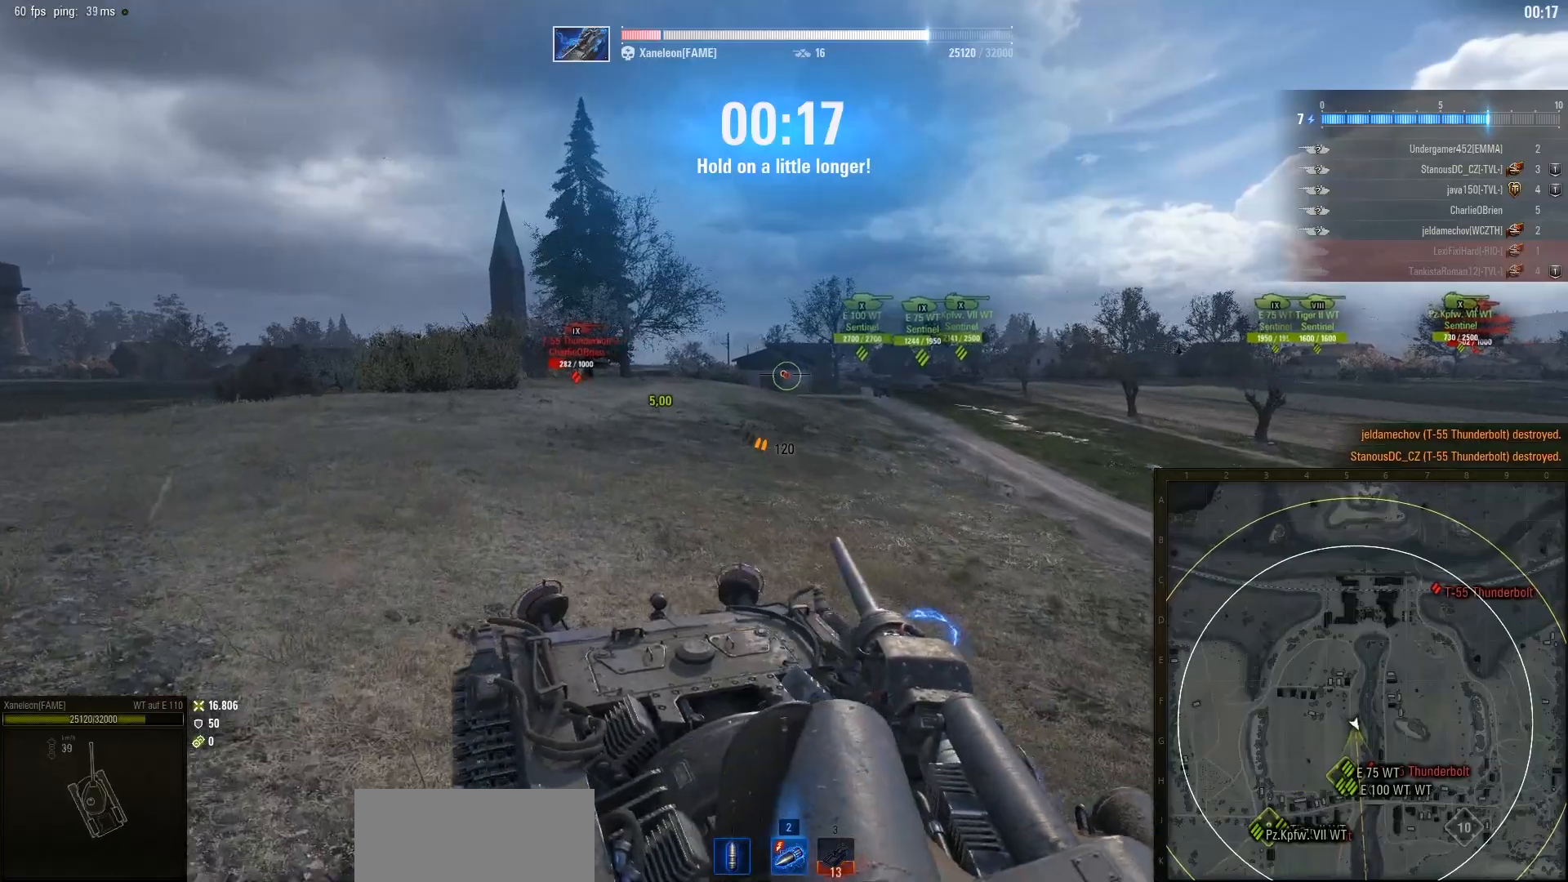
{"keys": ["d", "w"], "mouse": [], "events": [[33, "a", "up"], [233, "d", "down"]]}
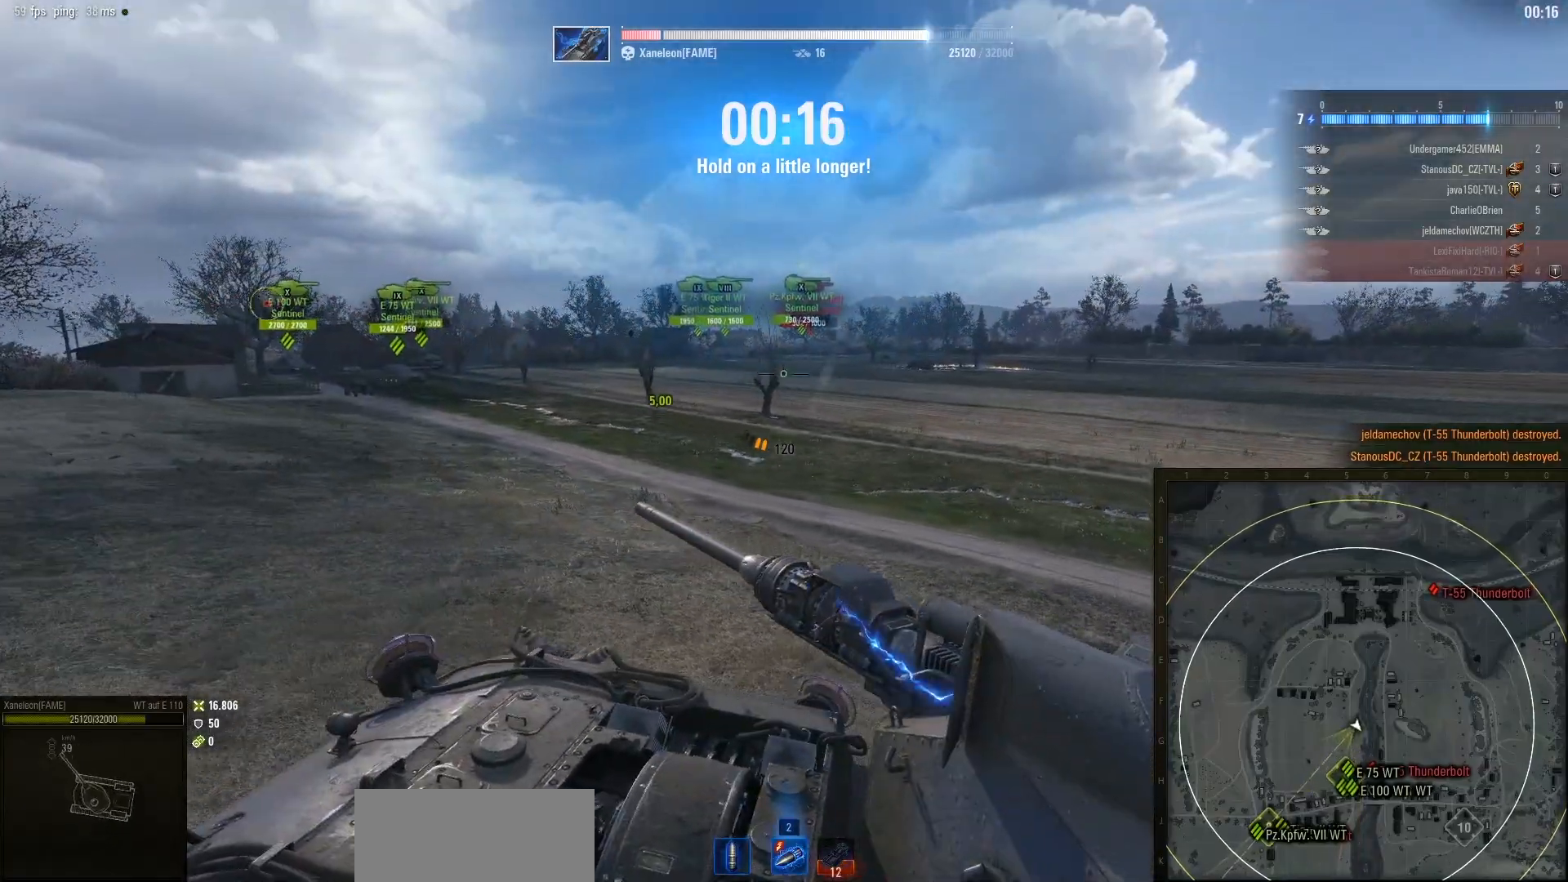
{"keys": ["w"], "mouse": [], "events": [[67, "d", "up"]]}
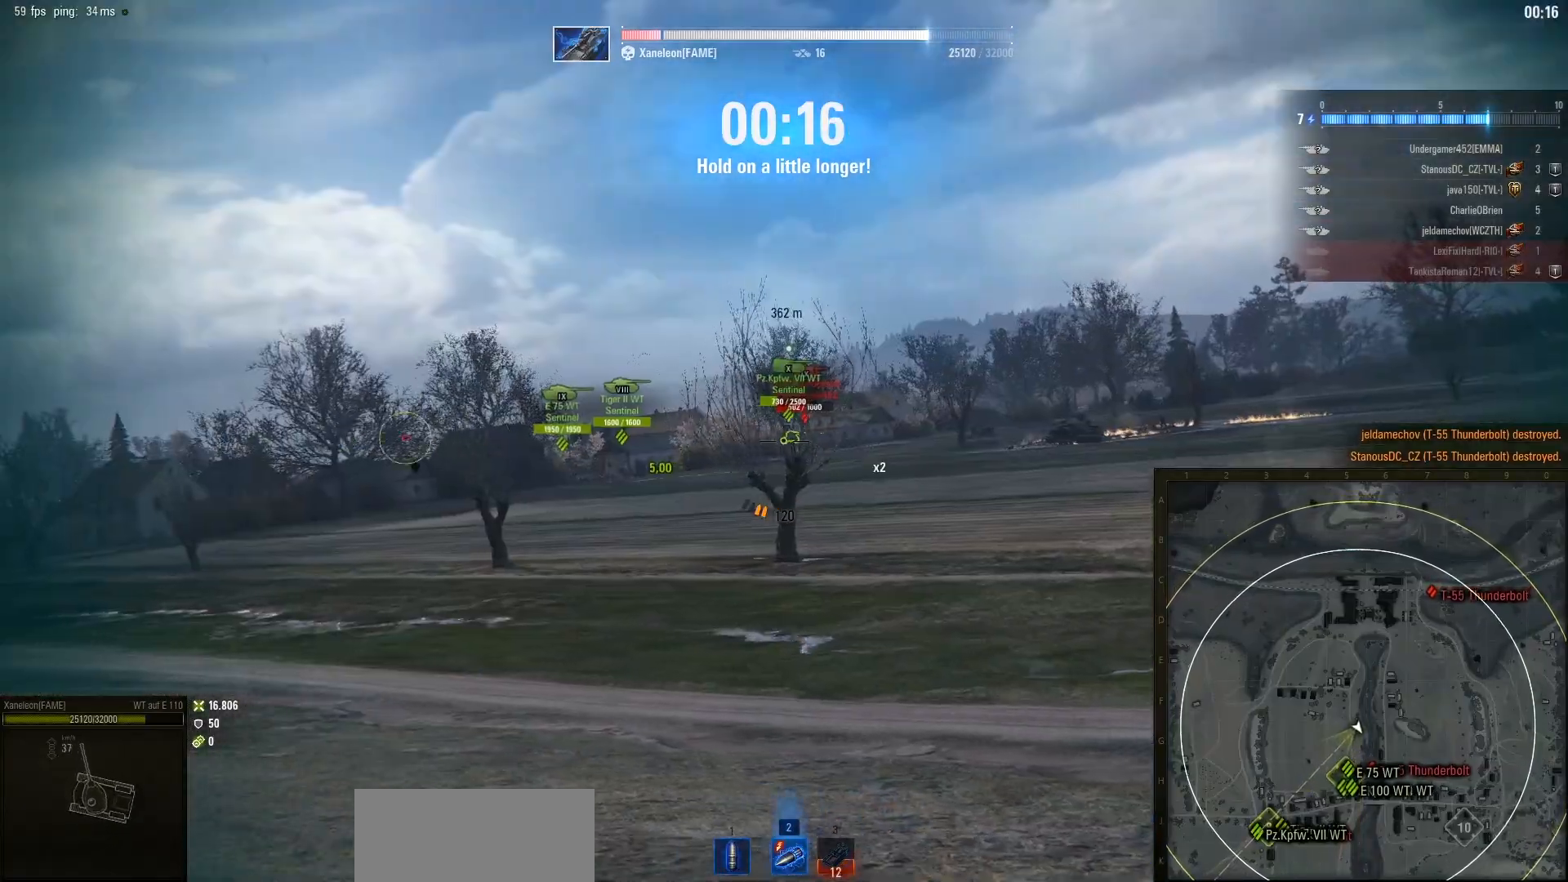
{"keys": ["w"], "mouse": [], "events": [[433, "w", "up"], [500, "w", "down"]]}